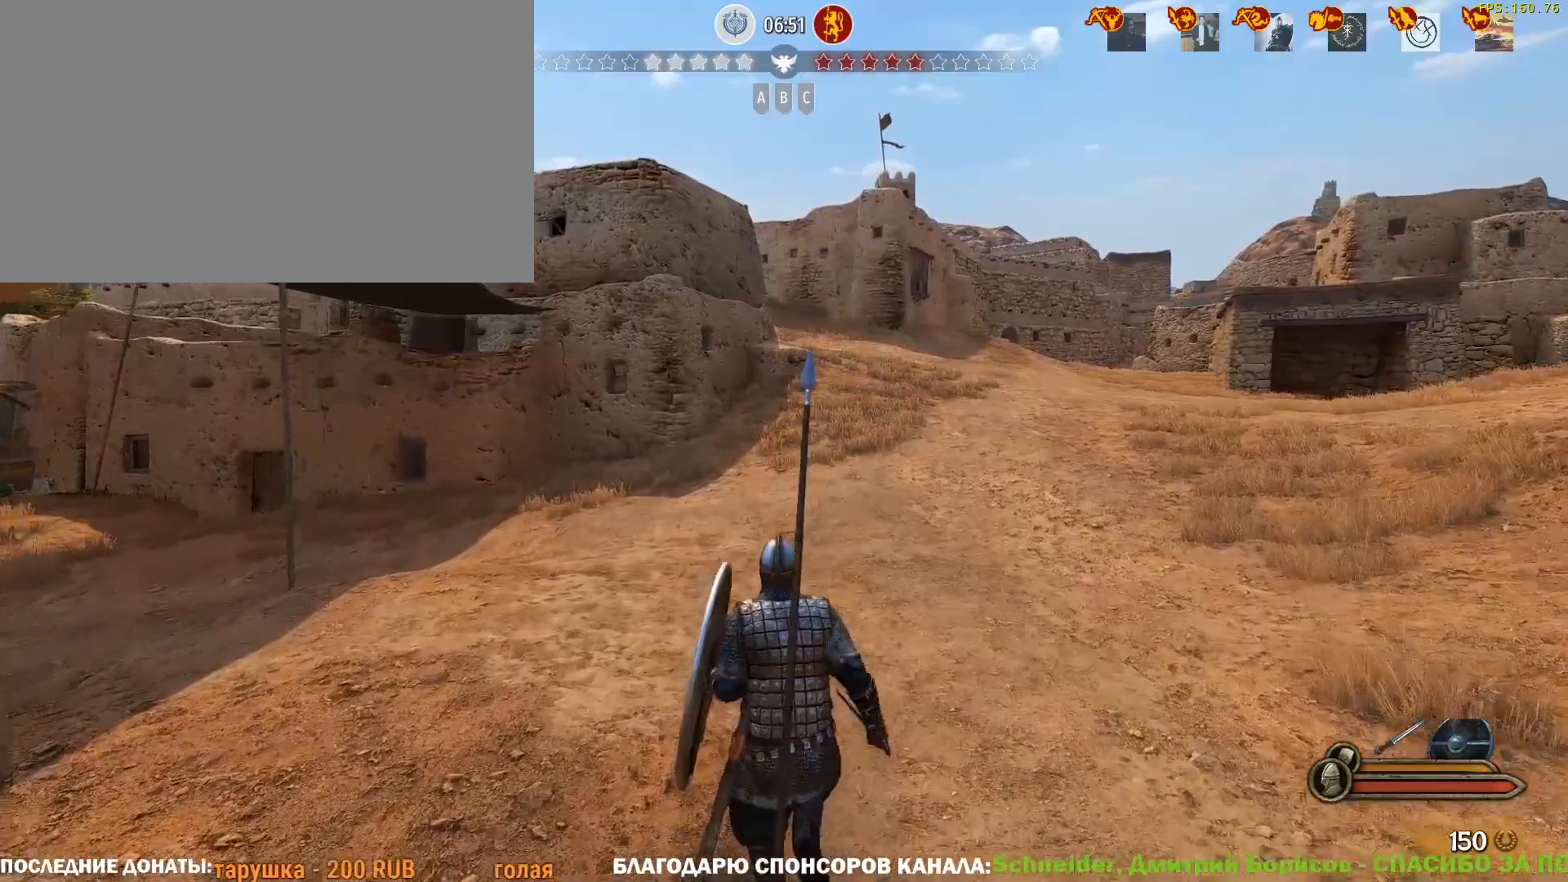
Gameplay with keyboard and mouse; each line is a JSON object with the keys and mouse buttons held at the frame after it. "events" lists presses ("down") and releases ("up") of "1", "2", "3", "4", "5", "a", "alt", "c", "caps_lock", "ctrl", "d", "e", "f", "g", "q", "r", "s", "shift", "space", "t", "tab", "v", "w", "x", "z", "mouse_left", "mouse_wheel" and "mouse_right" between this image and that frame as [ms after this image, input, new state], when the widget could be followed in between. "mouse_left", "mouse_wheel", "mouse_right" = the "left", "wheel", "right" buttons of the "mouse" list. No other keys are recorded. "wheel" means that the mouse wheel is clicked or scrolled. Not read: mouse_move.
{"keys": ["caps_lock", "w"], "mouse": [], "events": []}
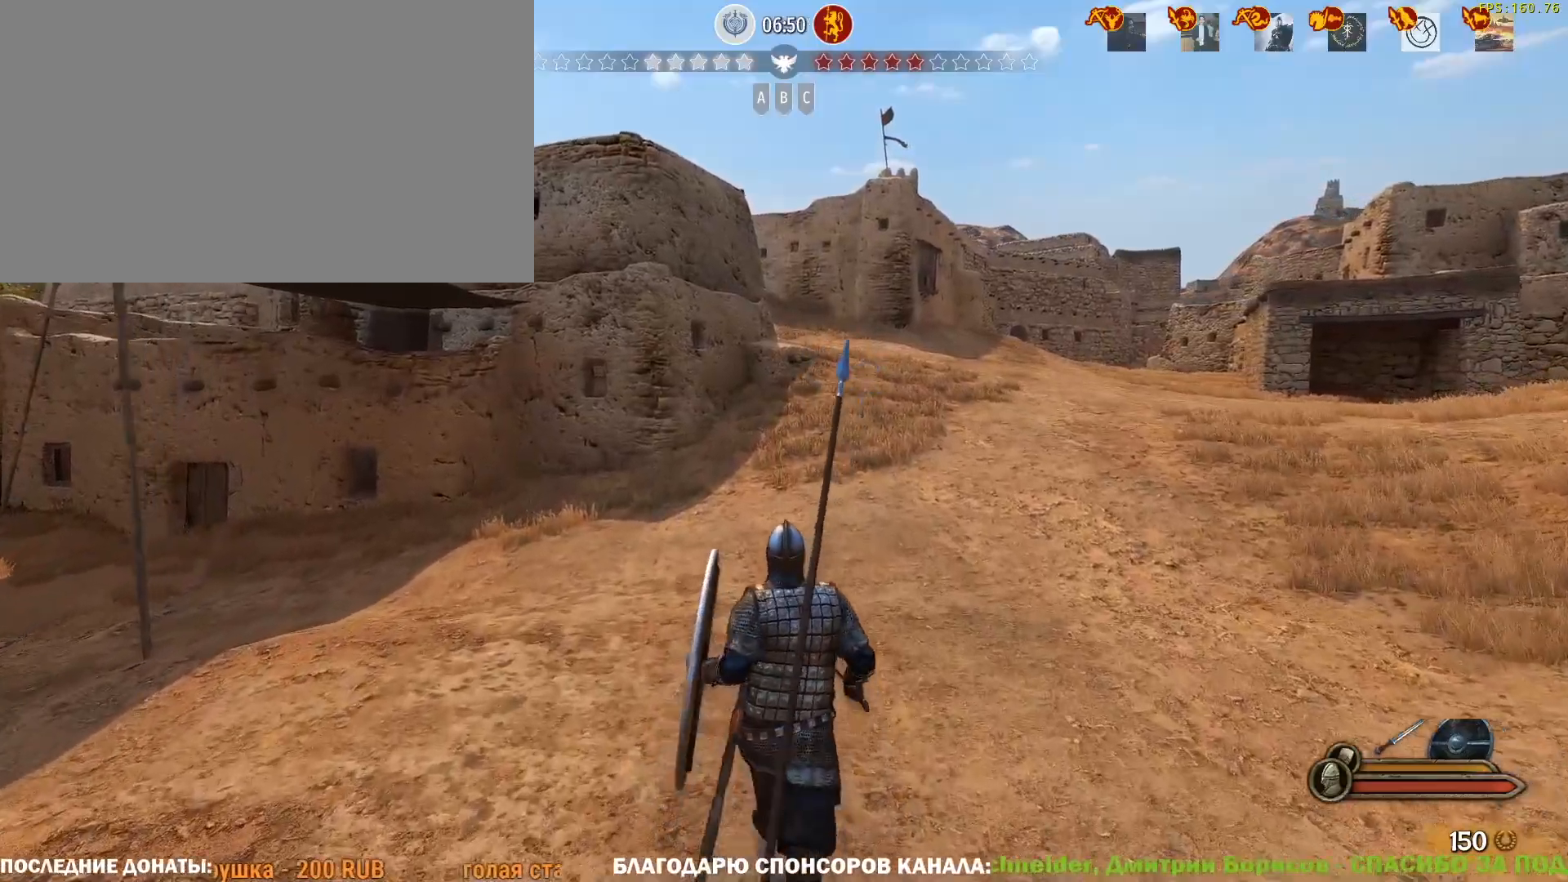
{"keys": ["caps_lock", "w"], "mouse": [], "events": []}
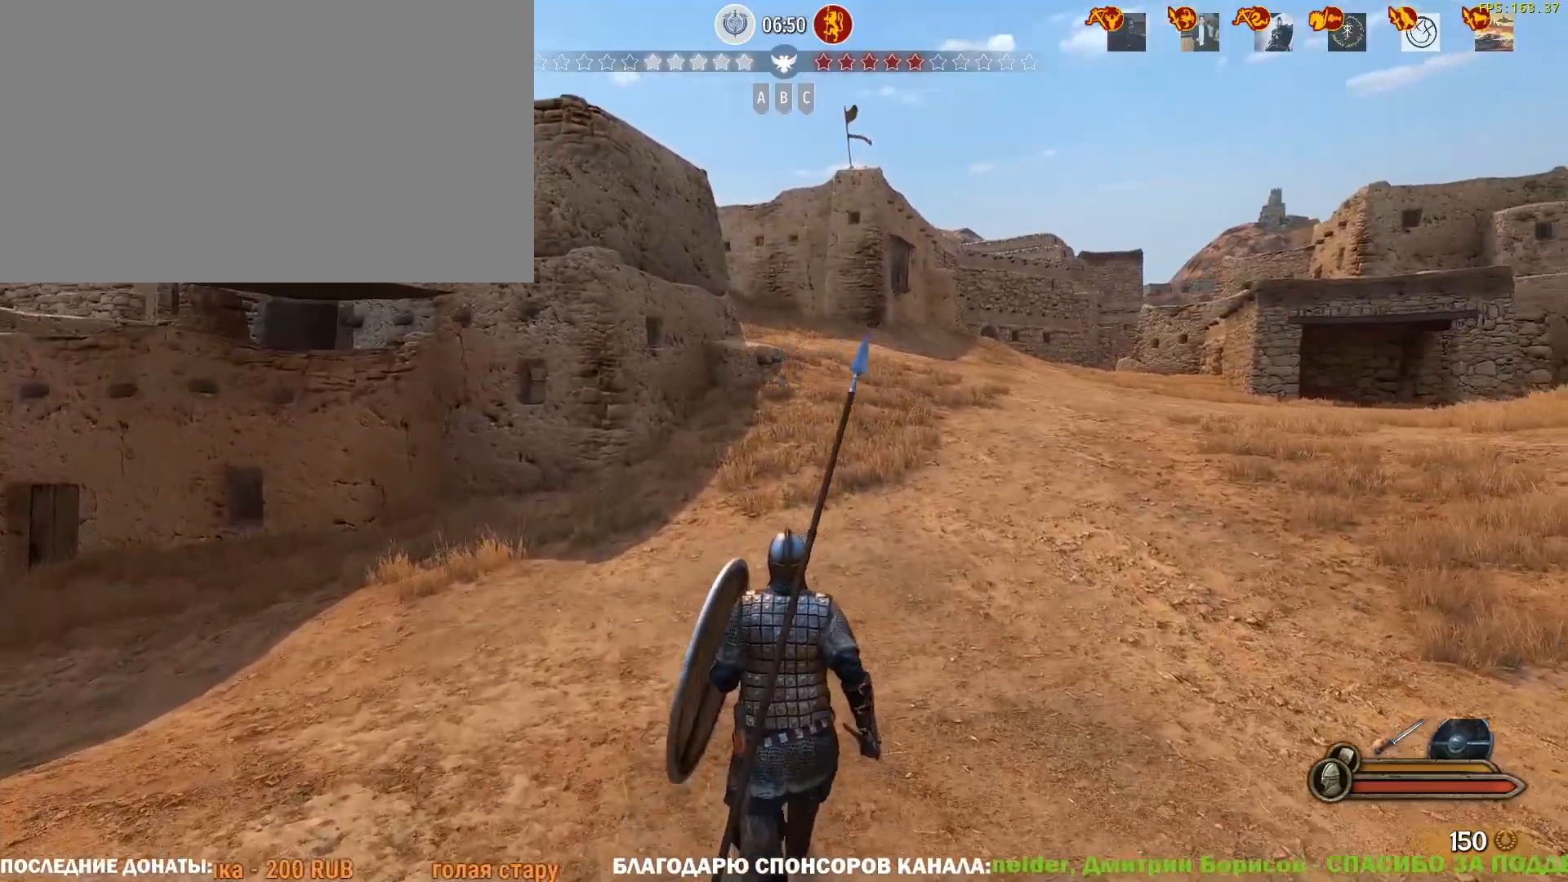
{"keys": ["w"], "mouse": [], "events": [[117, "caps_lock", "up"]]}
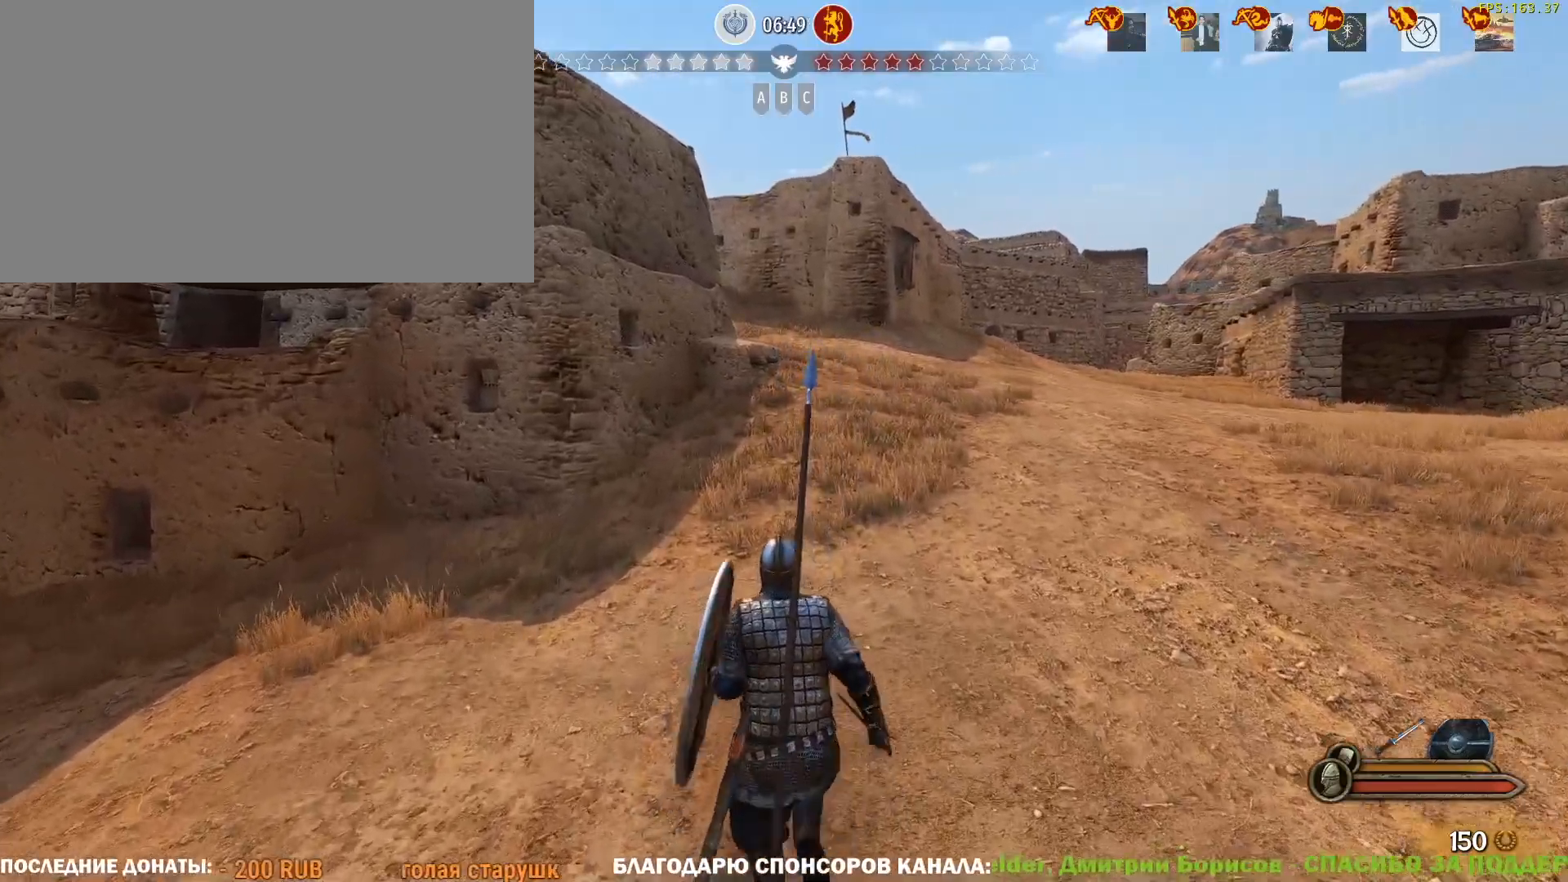
{"keys": ["w"], "mouse": [], "events": []}
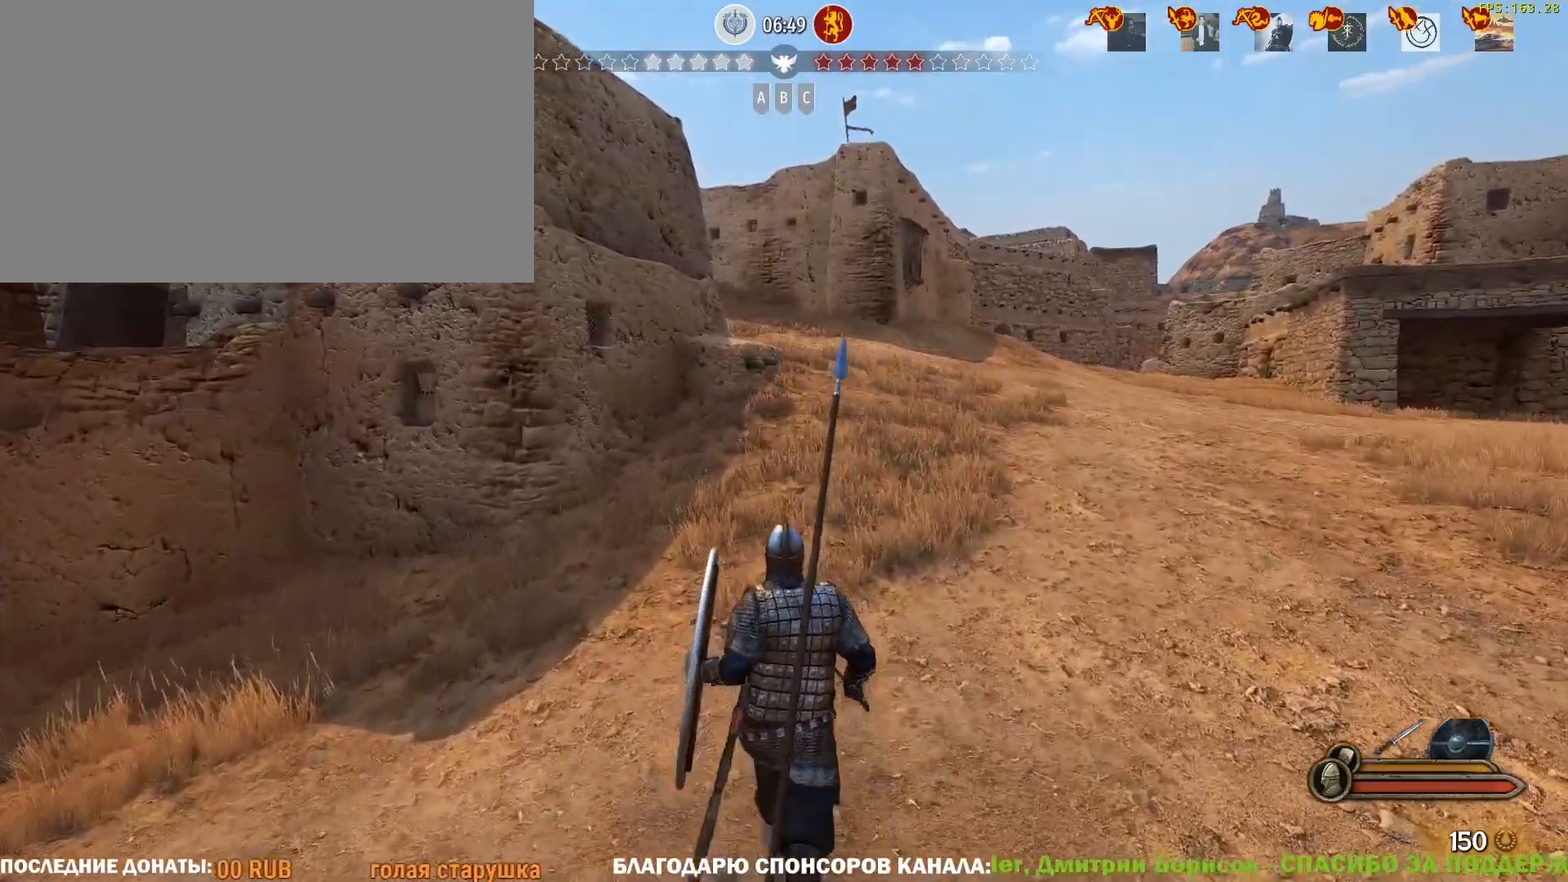
{"keys": ["tab", "w"], "mouse": [], "events": [[300, "tab", "down"]]}
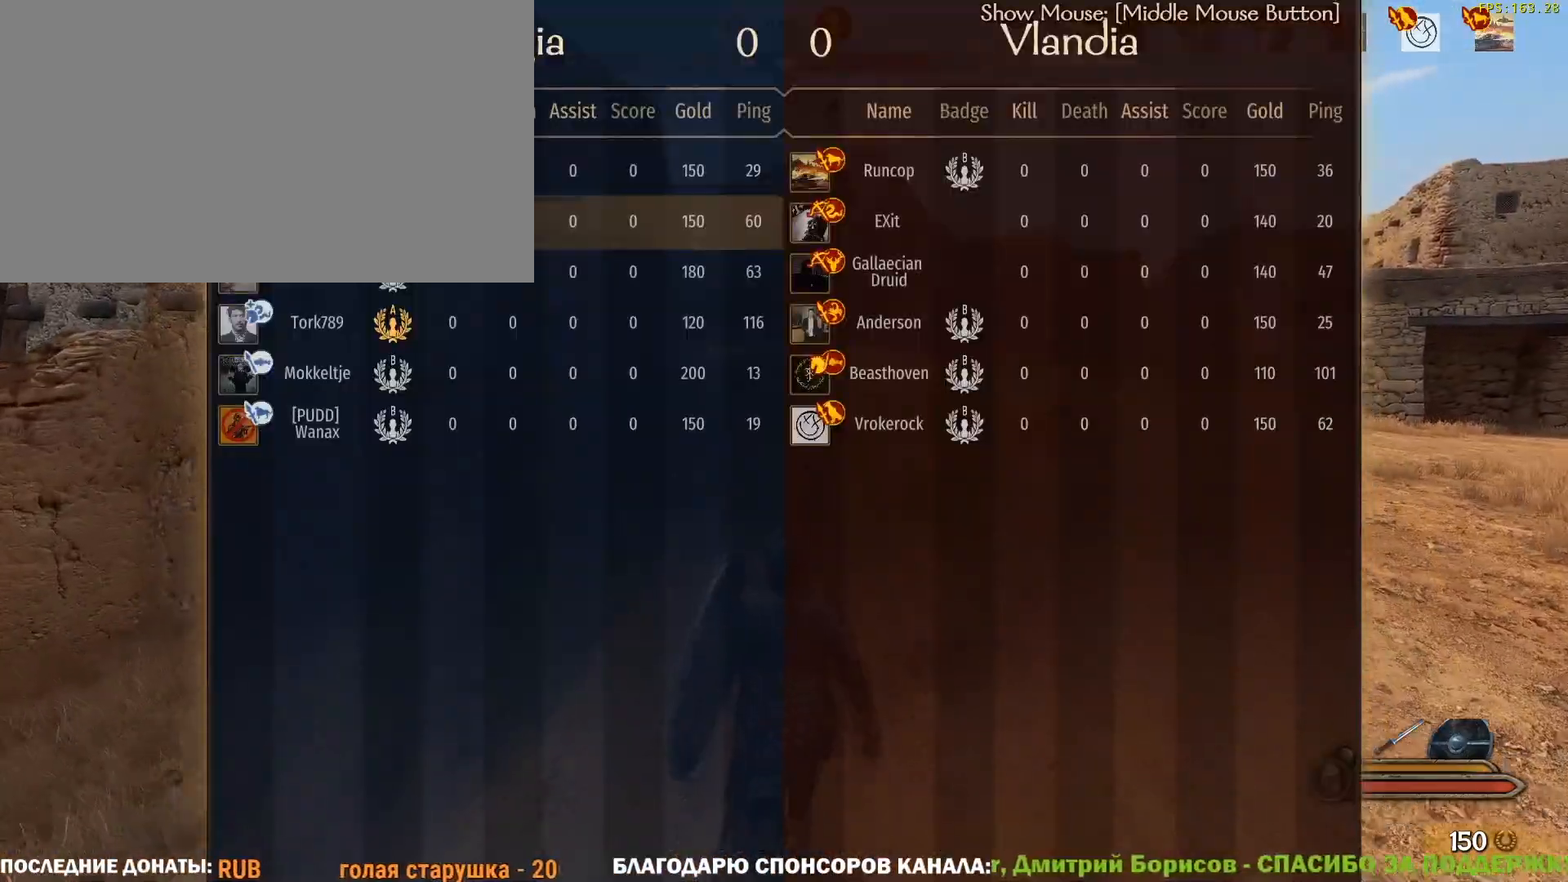
{"keys": ["tab", "w"], "mouse": [], "events": []}
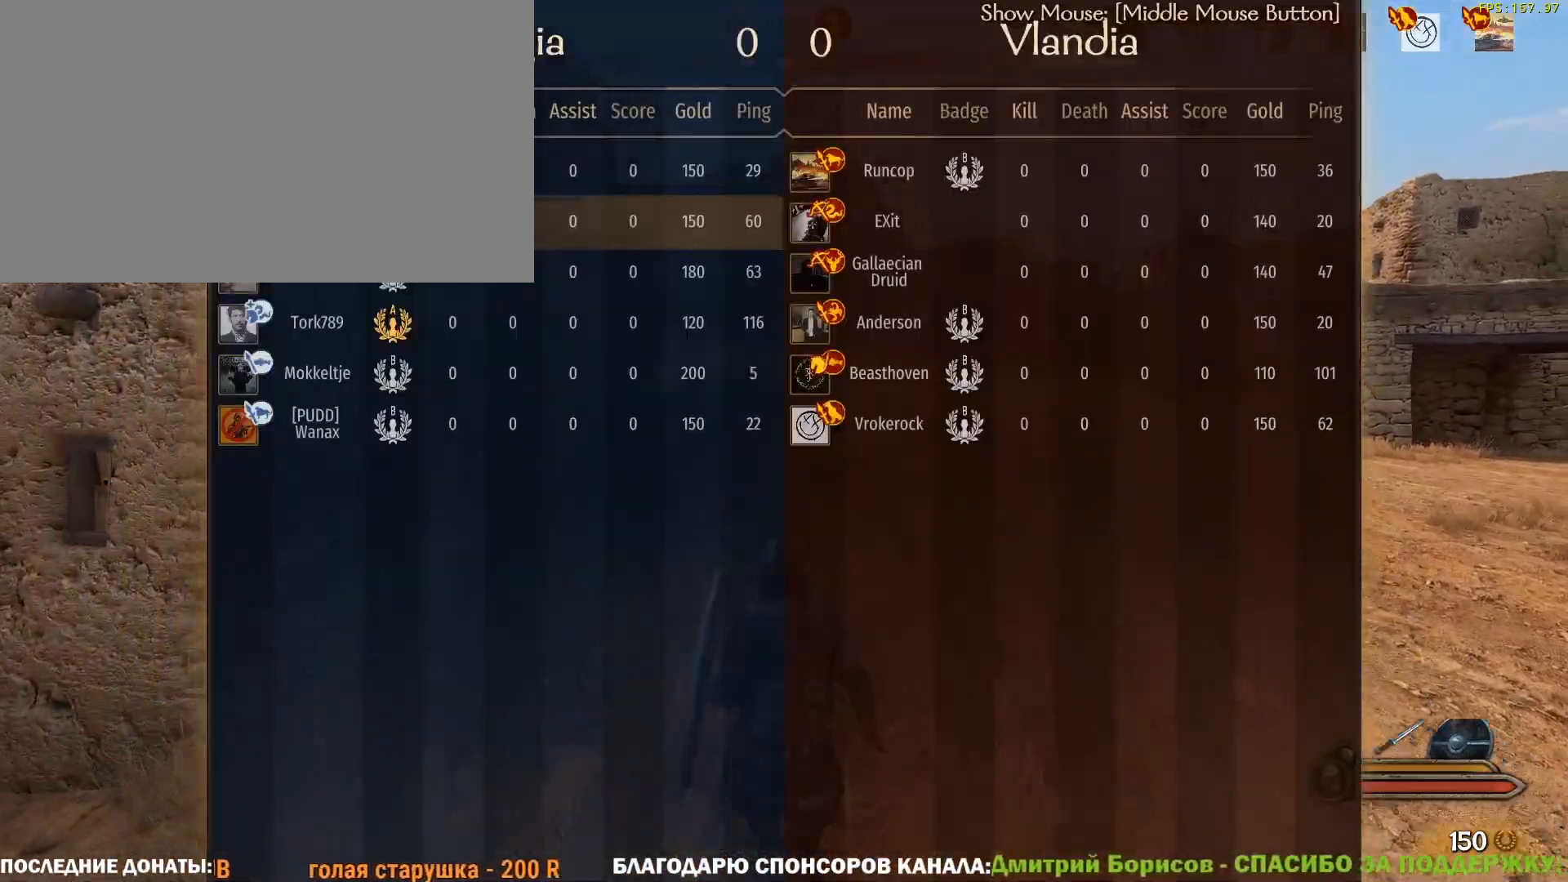
{"keys": ["tab", "w"], "mouse": [], "events": []}
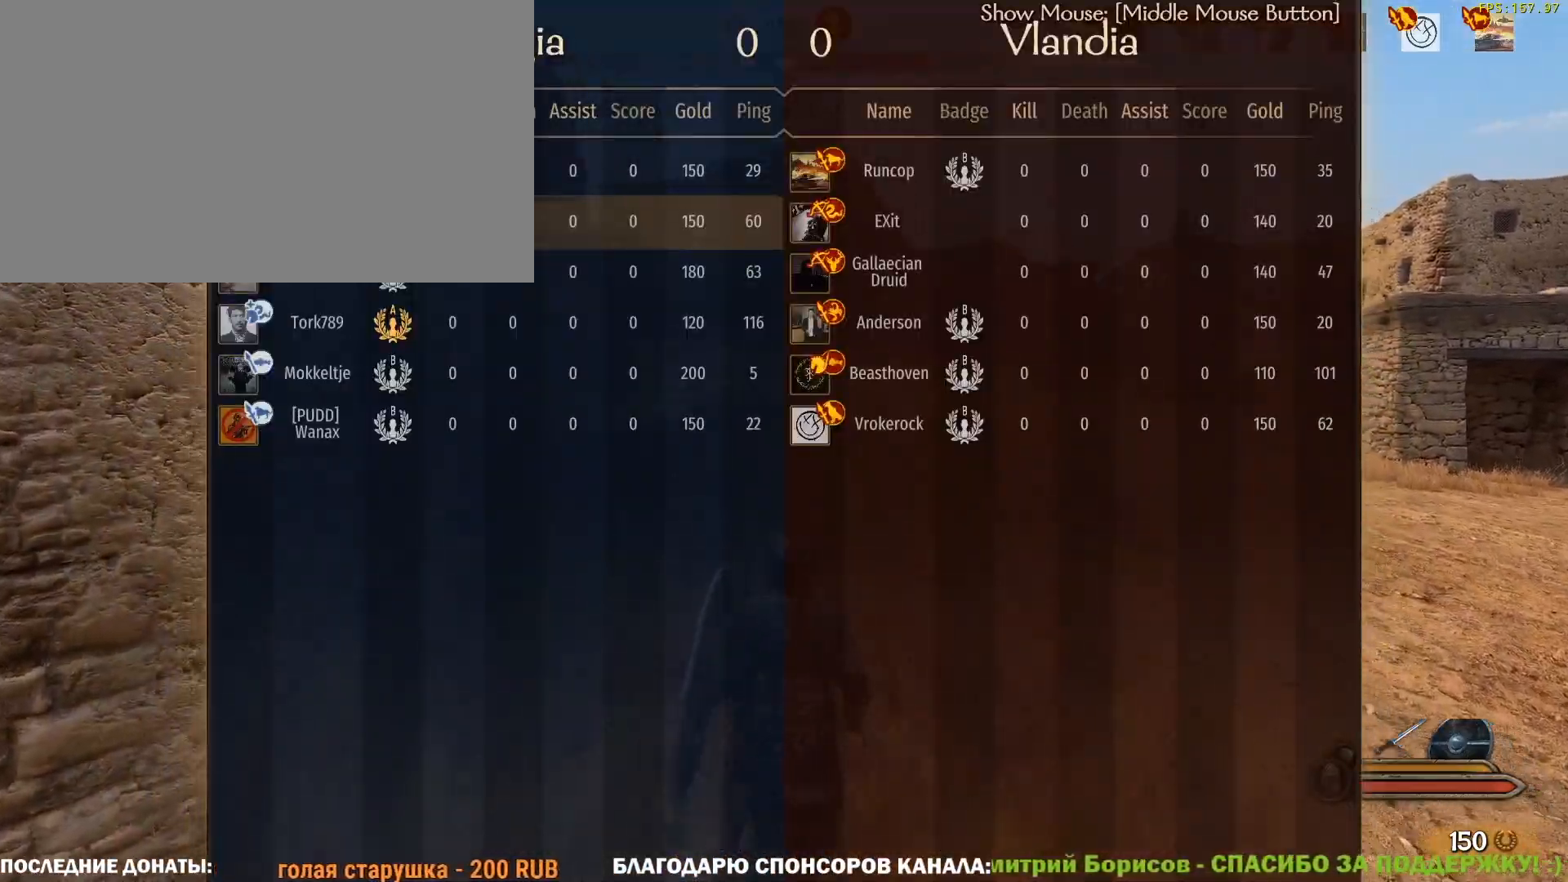
{"keys": ["w"], "mouse": [], "events": [[300, "tab", "up"]]}
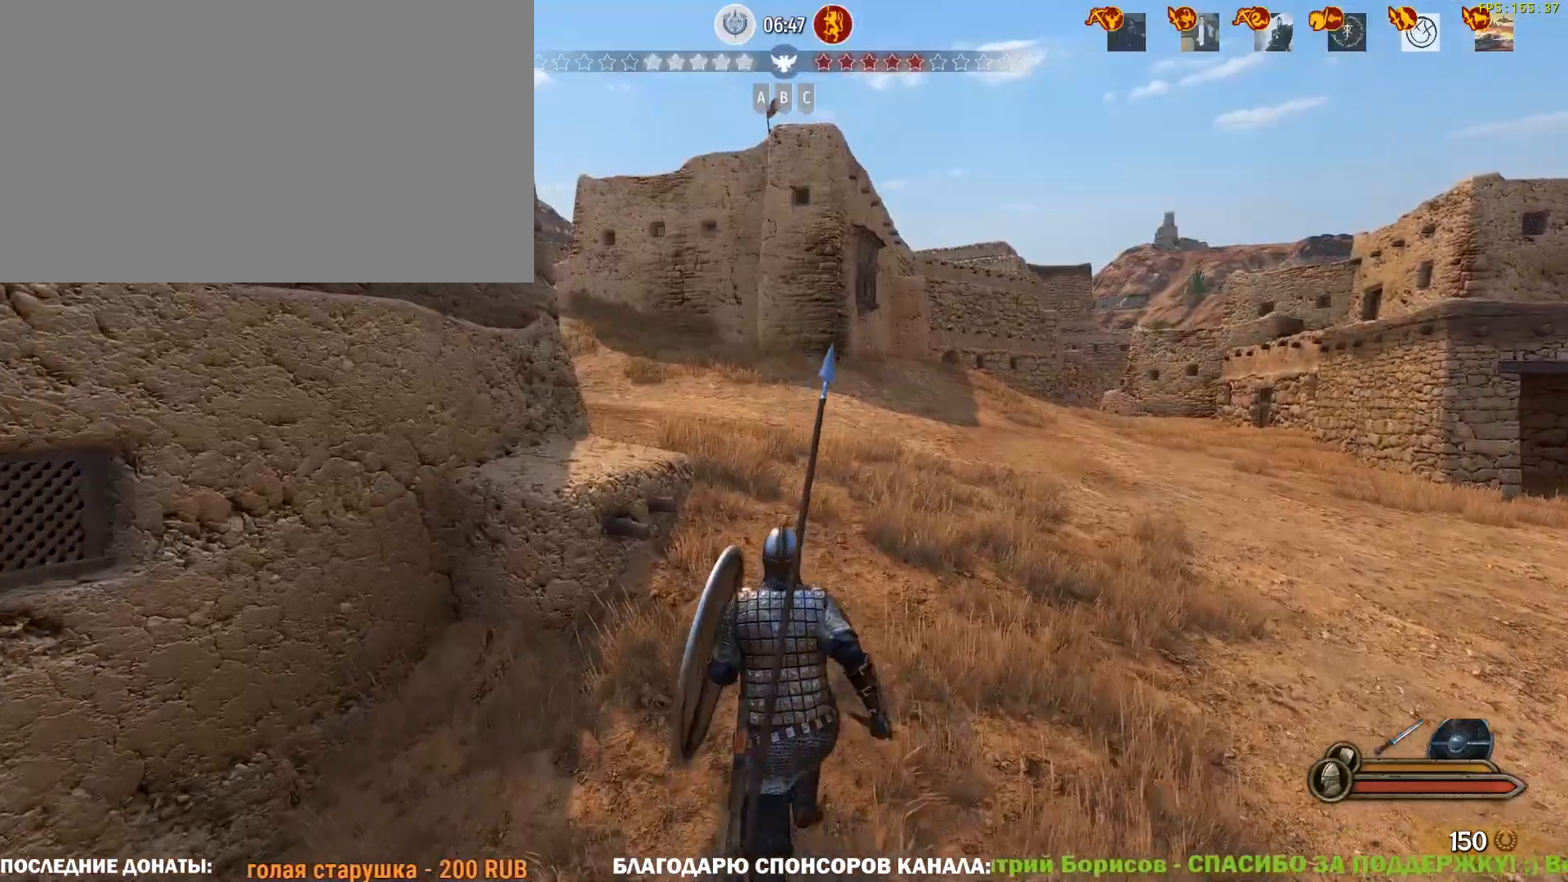
{"keys": ["w"], "mouse": [], "events": []}
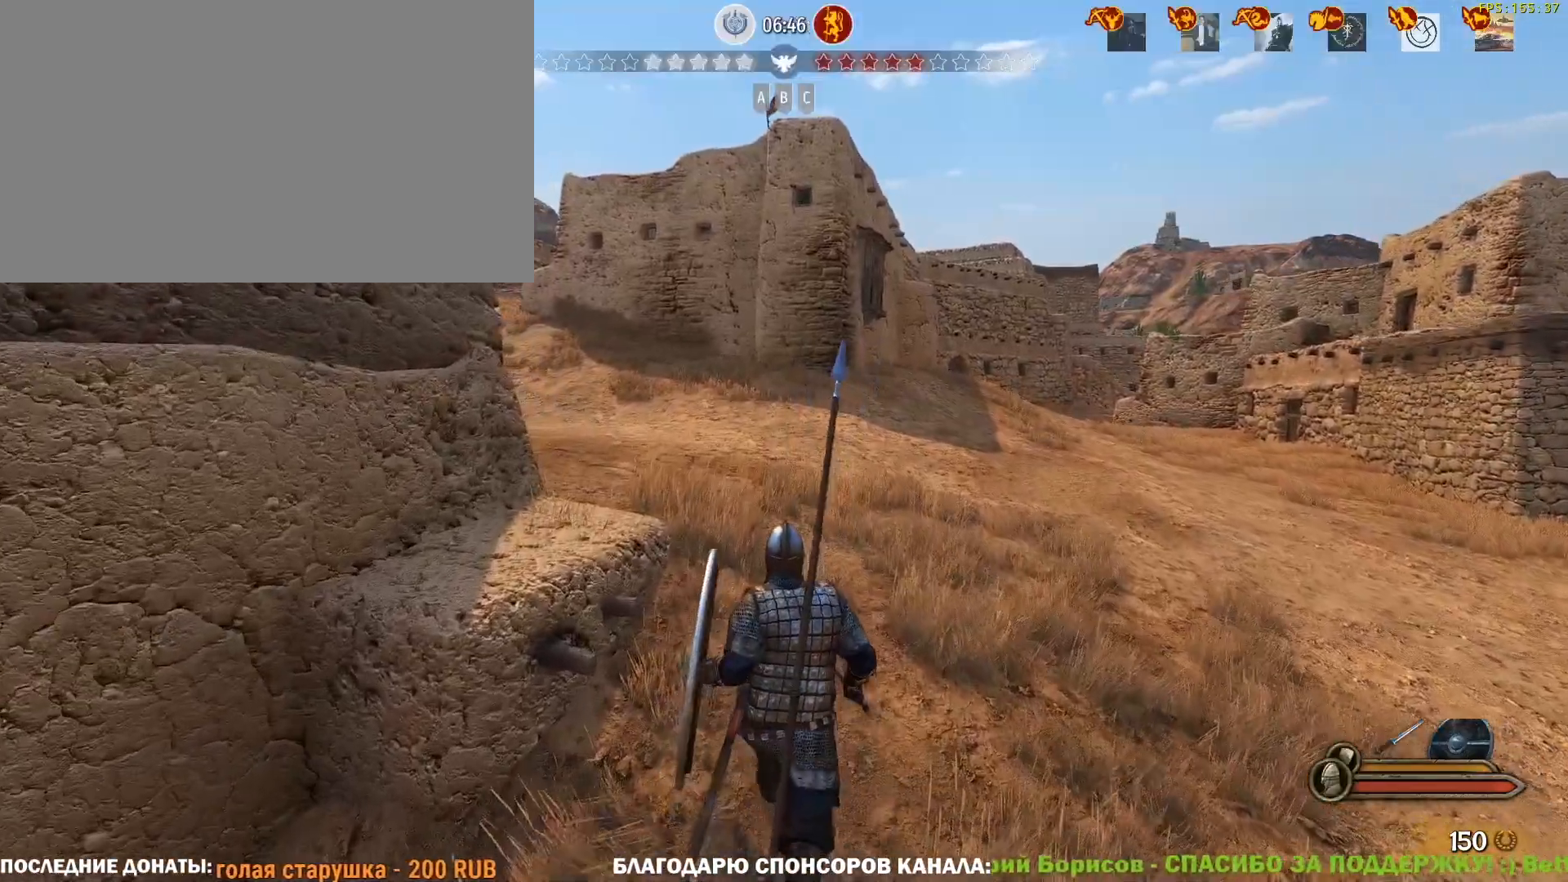
{"keys": ["w"], "mouse": [], "events": []}
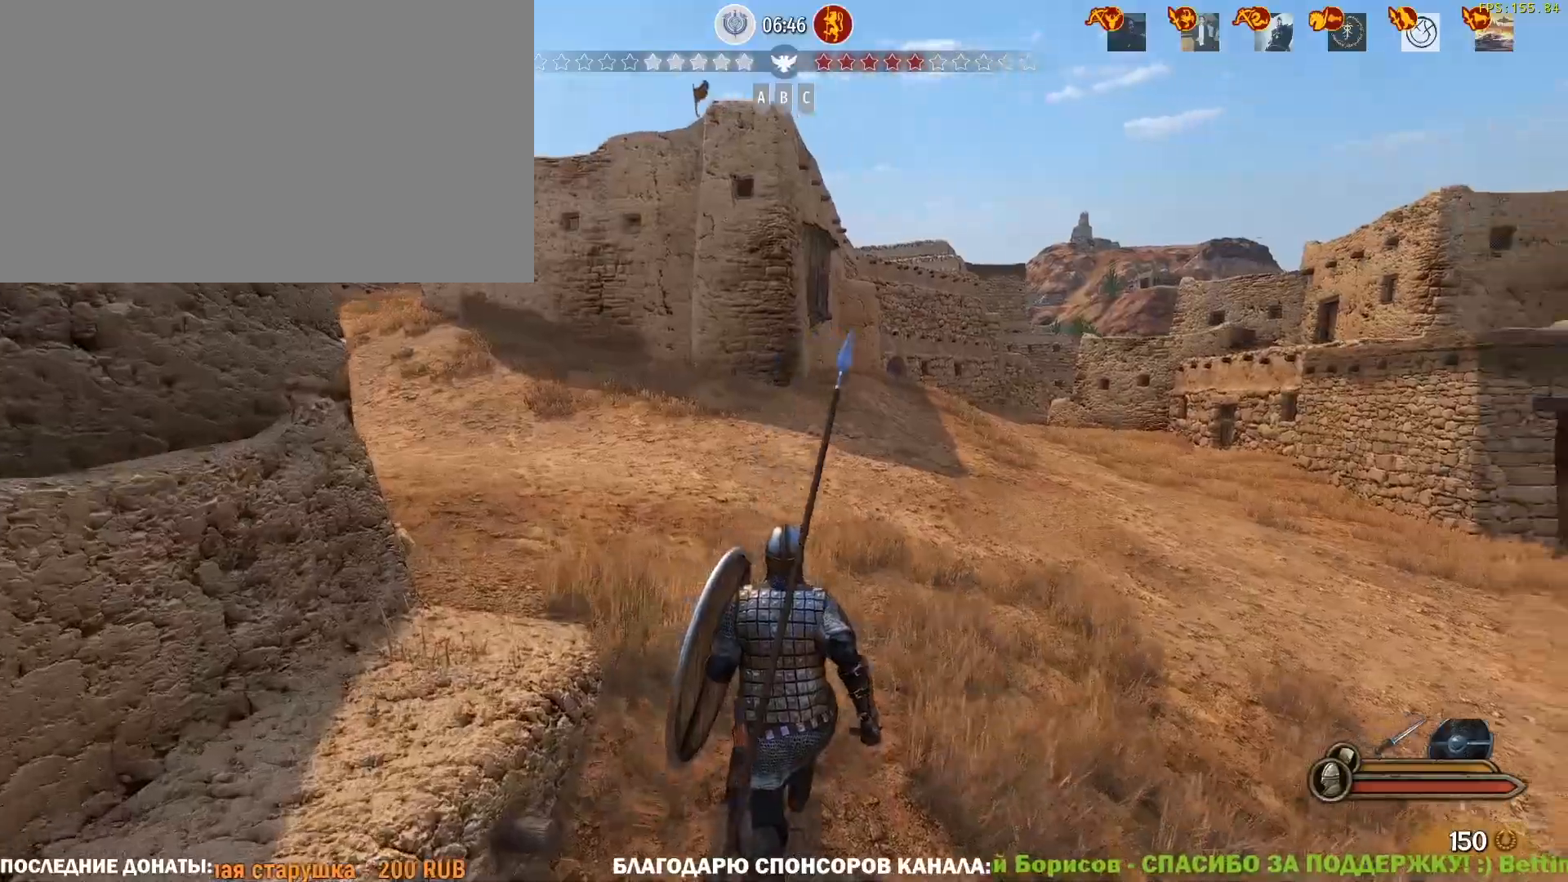
{"keys": ["w"], "mouse": [], "events": []}
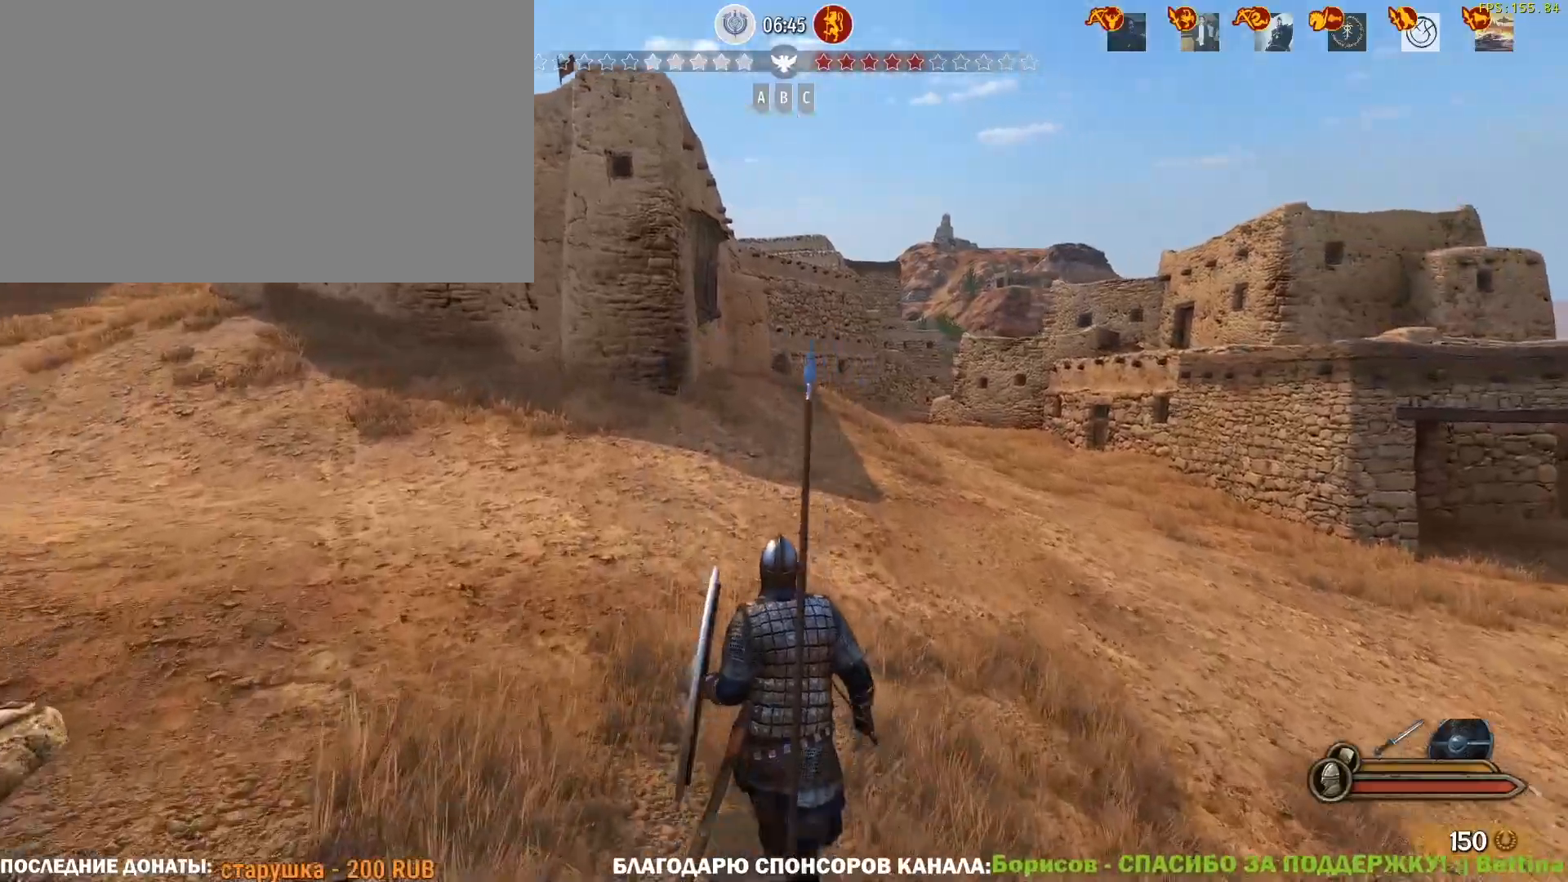
{"keys": ["w"], "mouse": [], "events": []}
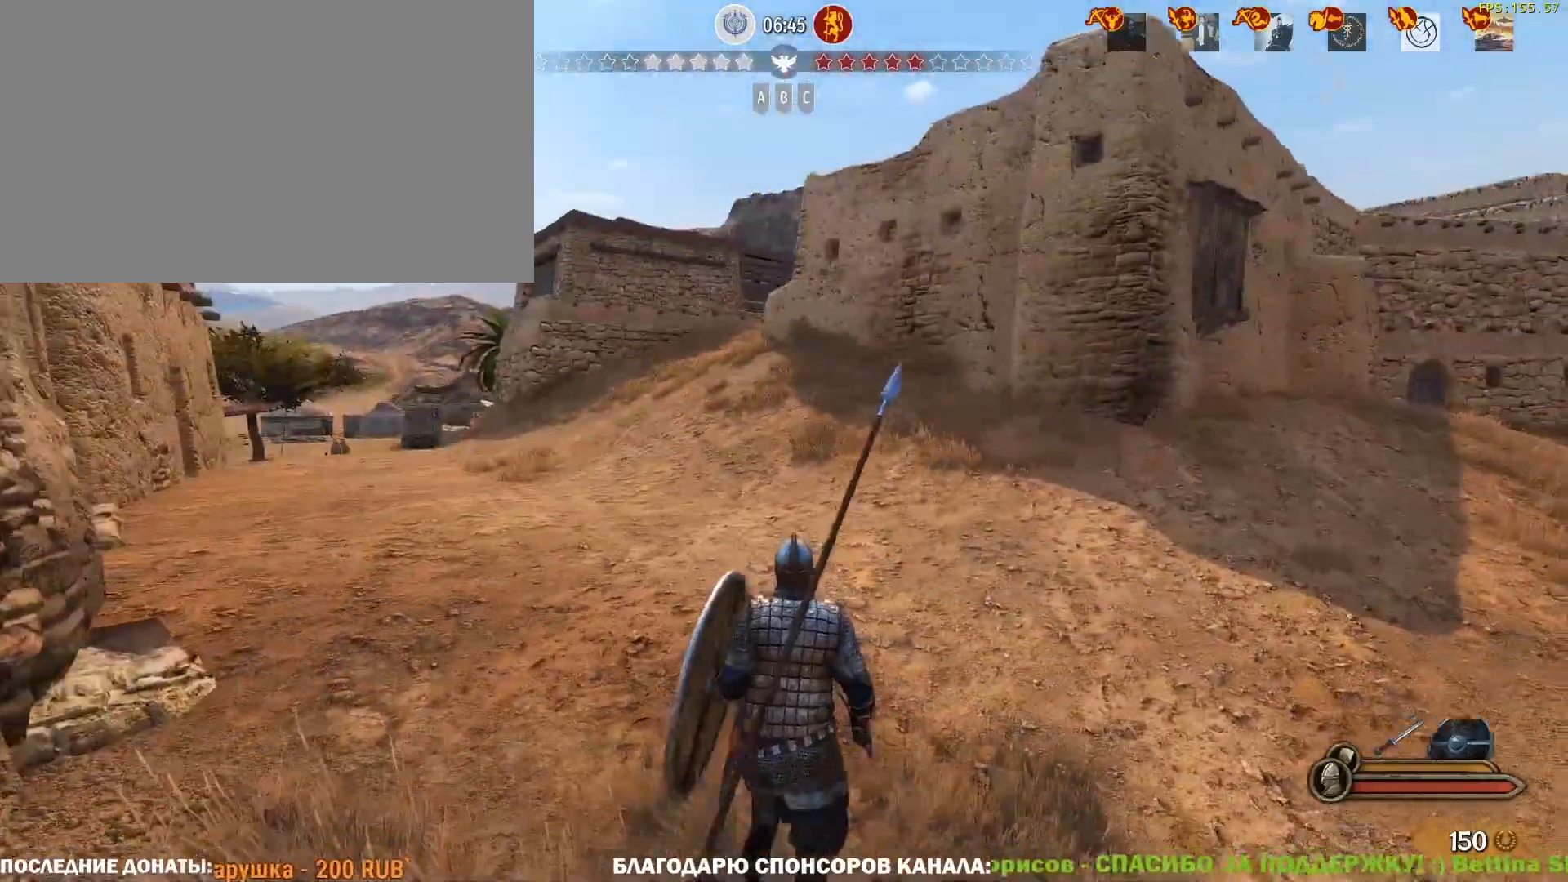
{"keys": ["w"], "mouse": [], "events": []}
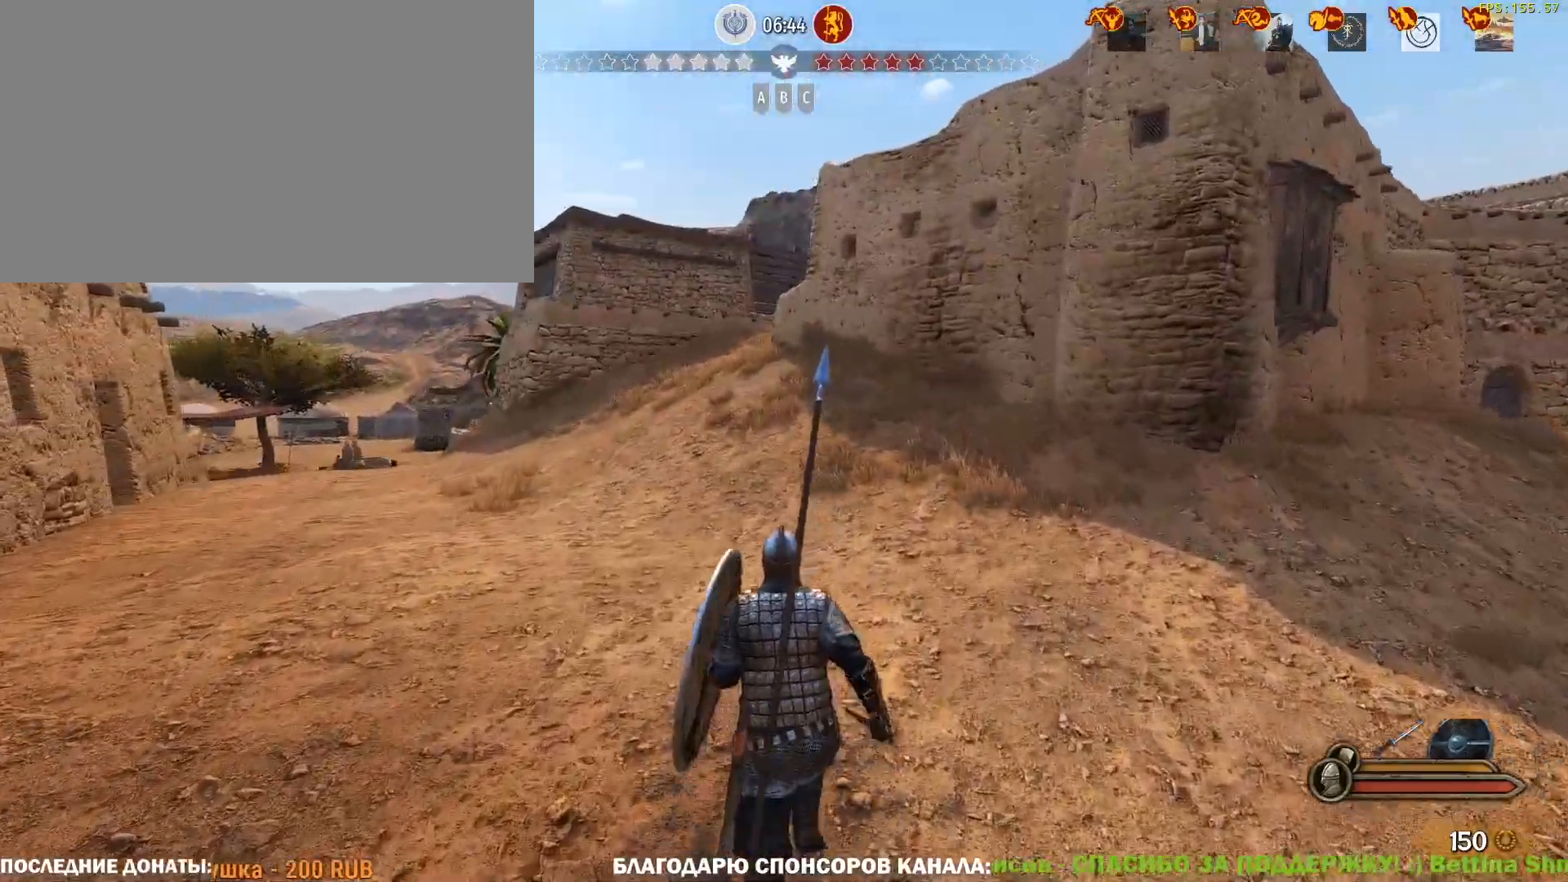
{"keys": ["alt", "w"], "mouse": [], "events": [[117, "alt", "down"]]}
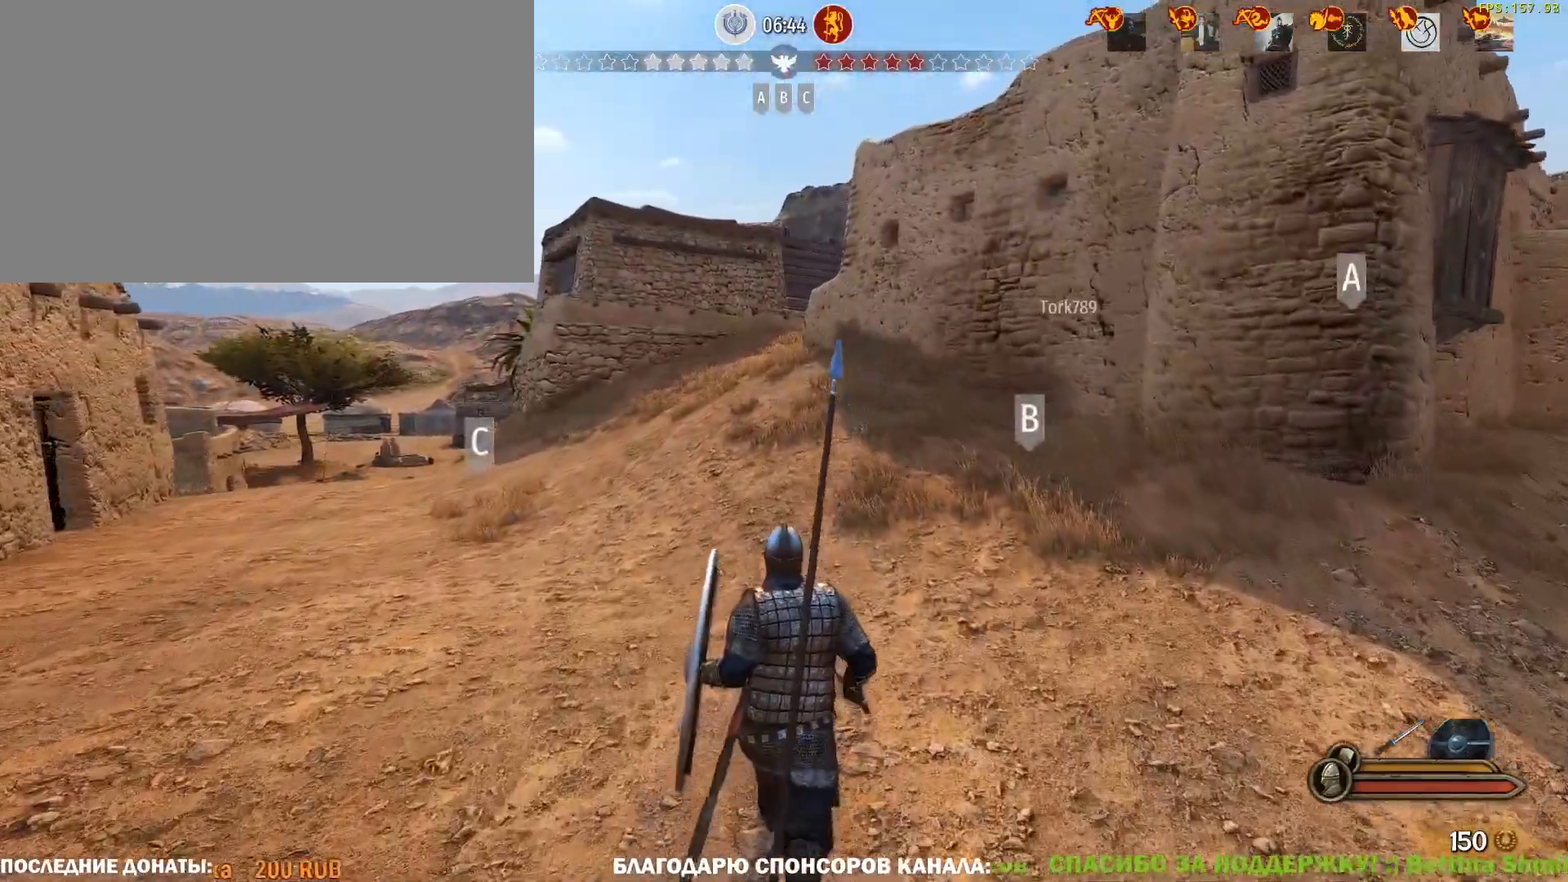
{"keys": ["caps_lock", "w"], "mouse": [], "events": [[167, "alt", "up"], [167, "caps_lock", "down"]]}
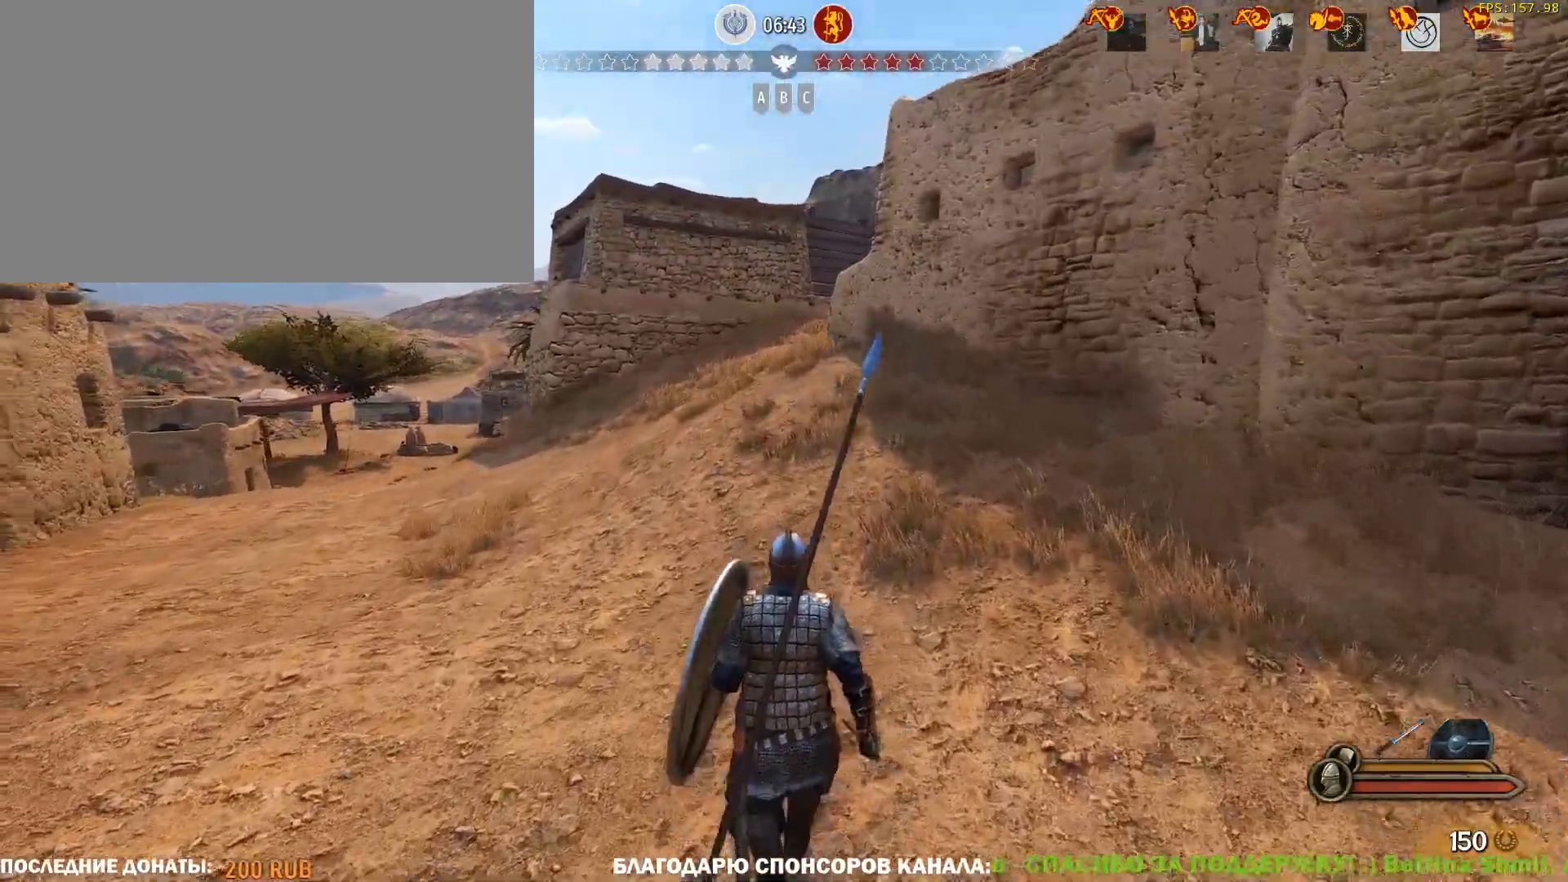
{"keys": ["caps_lock", "w"], "mouse": [], "events": []}
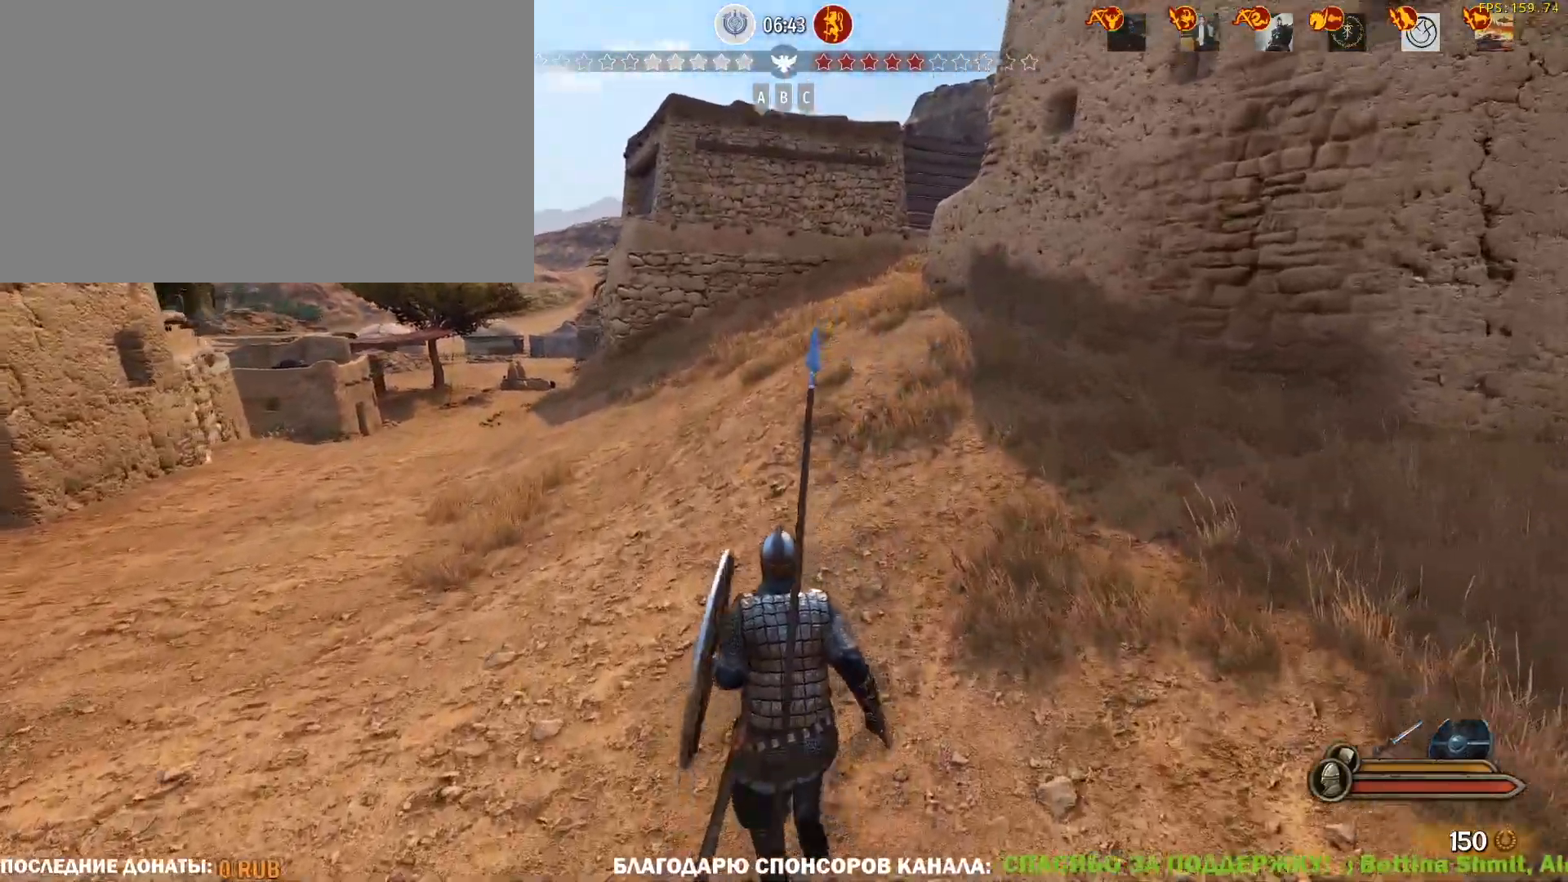
{"keys": ["caps_lock", "d", "s"], "mouse": [], "events": [[67, "d", "down"], [117, "w", "up"], [300, "s", "down"]]}
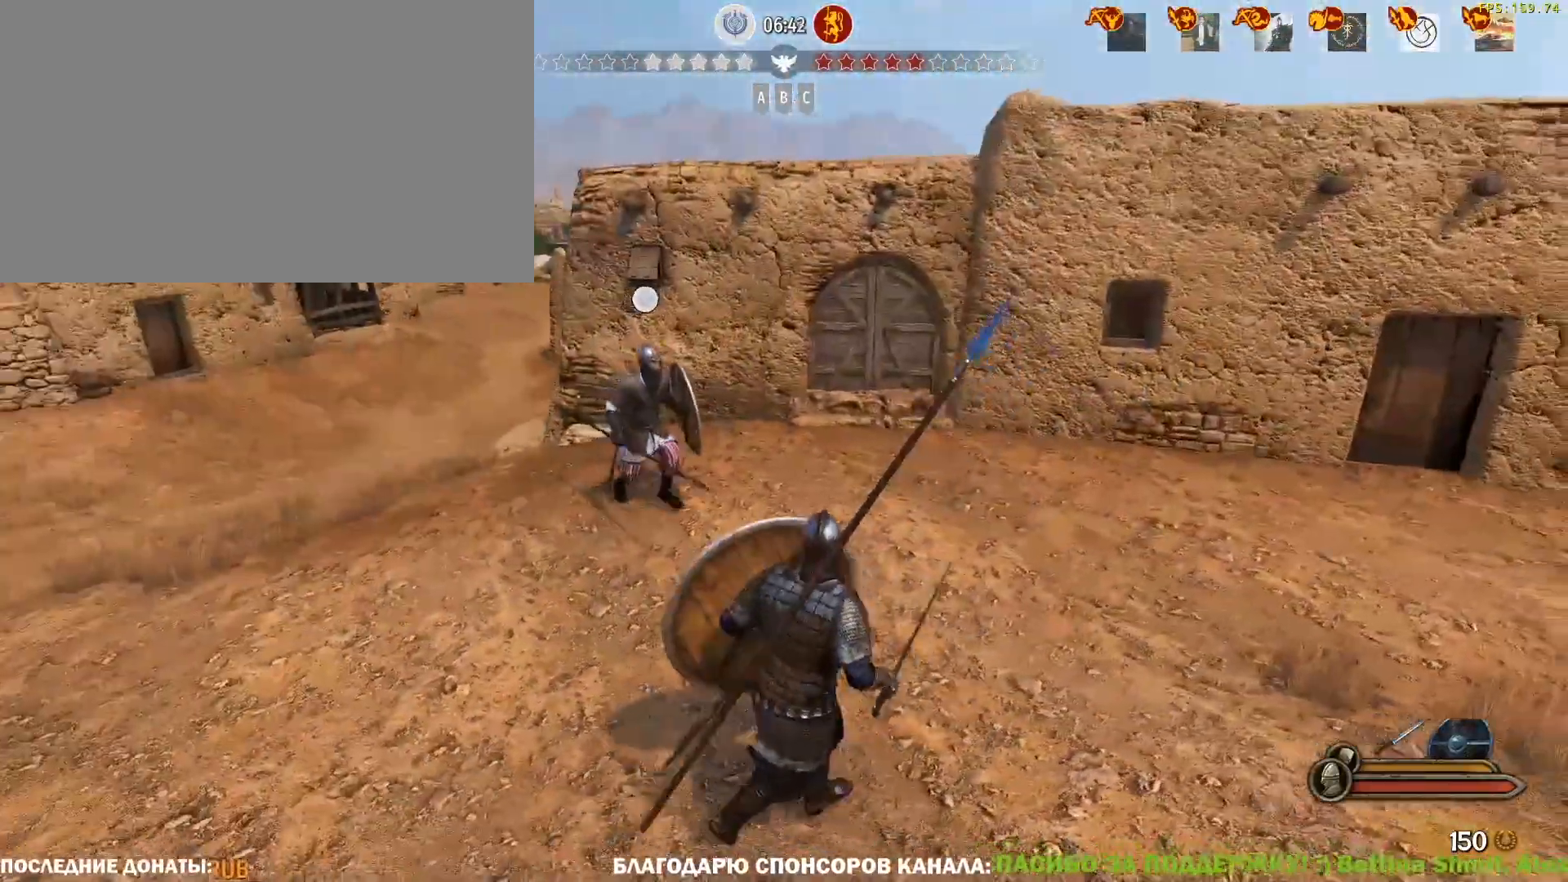
{"keys": ["caps_lock", "s"], "mouse": [], "events": [[83, "d", "up"]]}
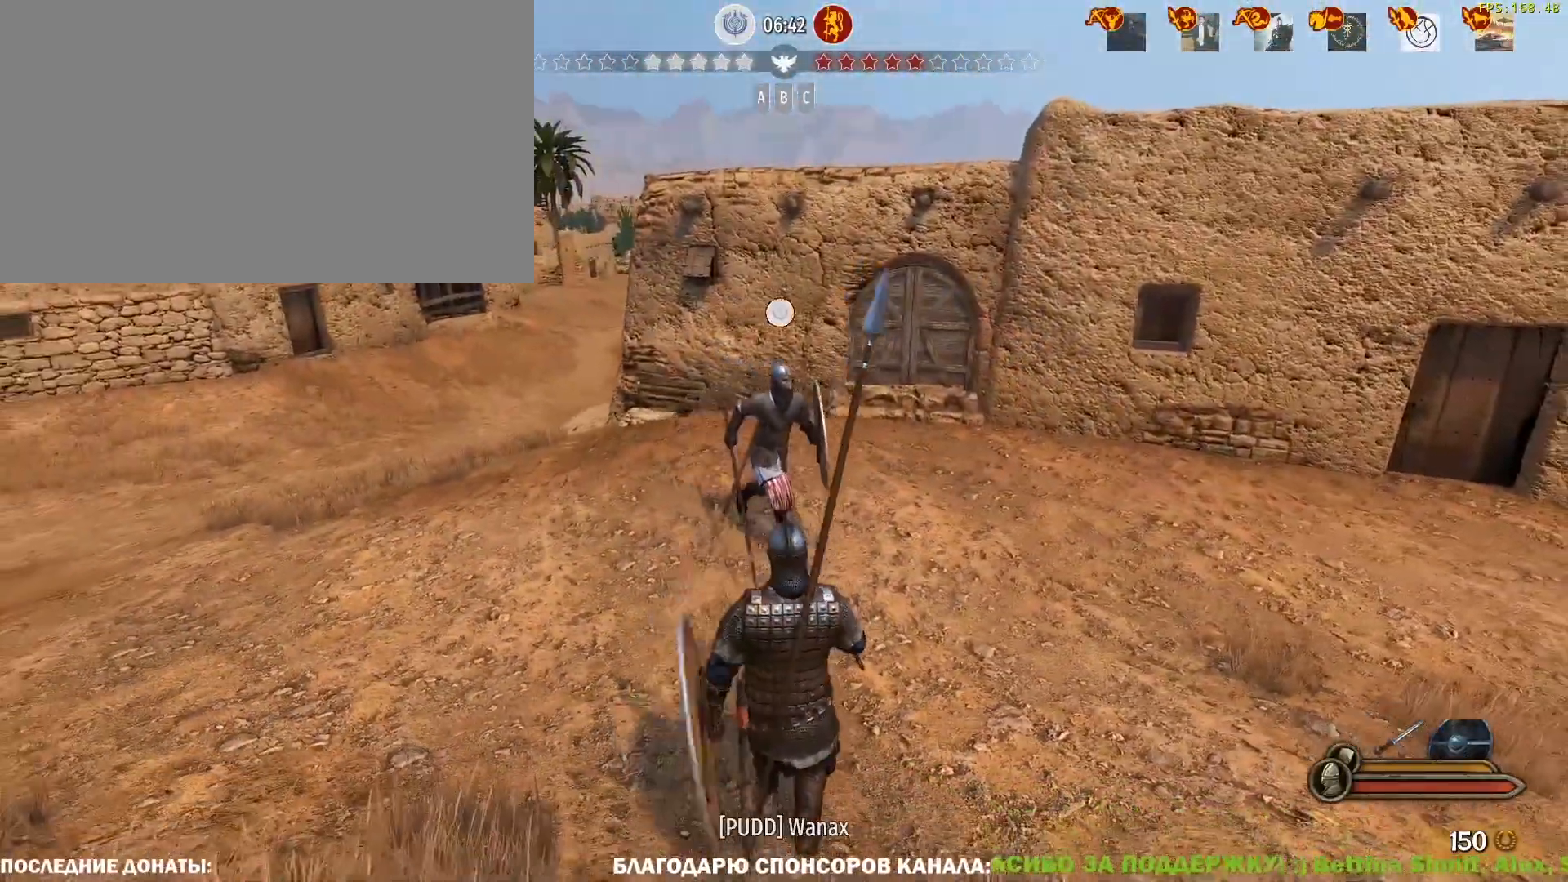
{"keys": ["alt", "caps_lock"], "mouse": [], "events": [[50, "alt", "down"], [100, "s", "up"]]}
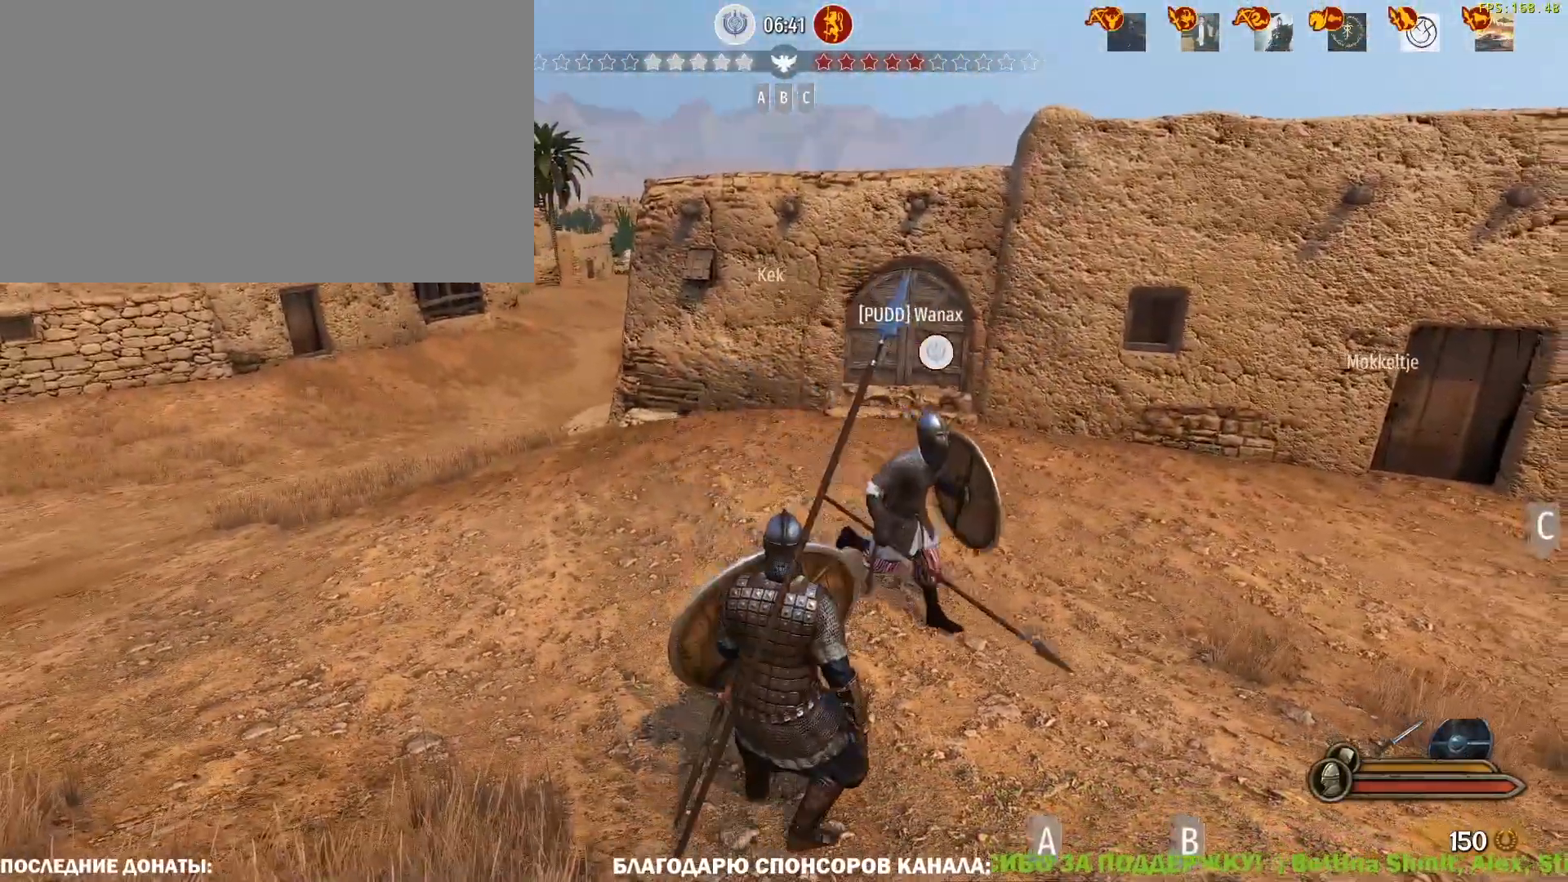
{"keys": ["alt", "caps_lock"], "mouse": [], "events": []}
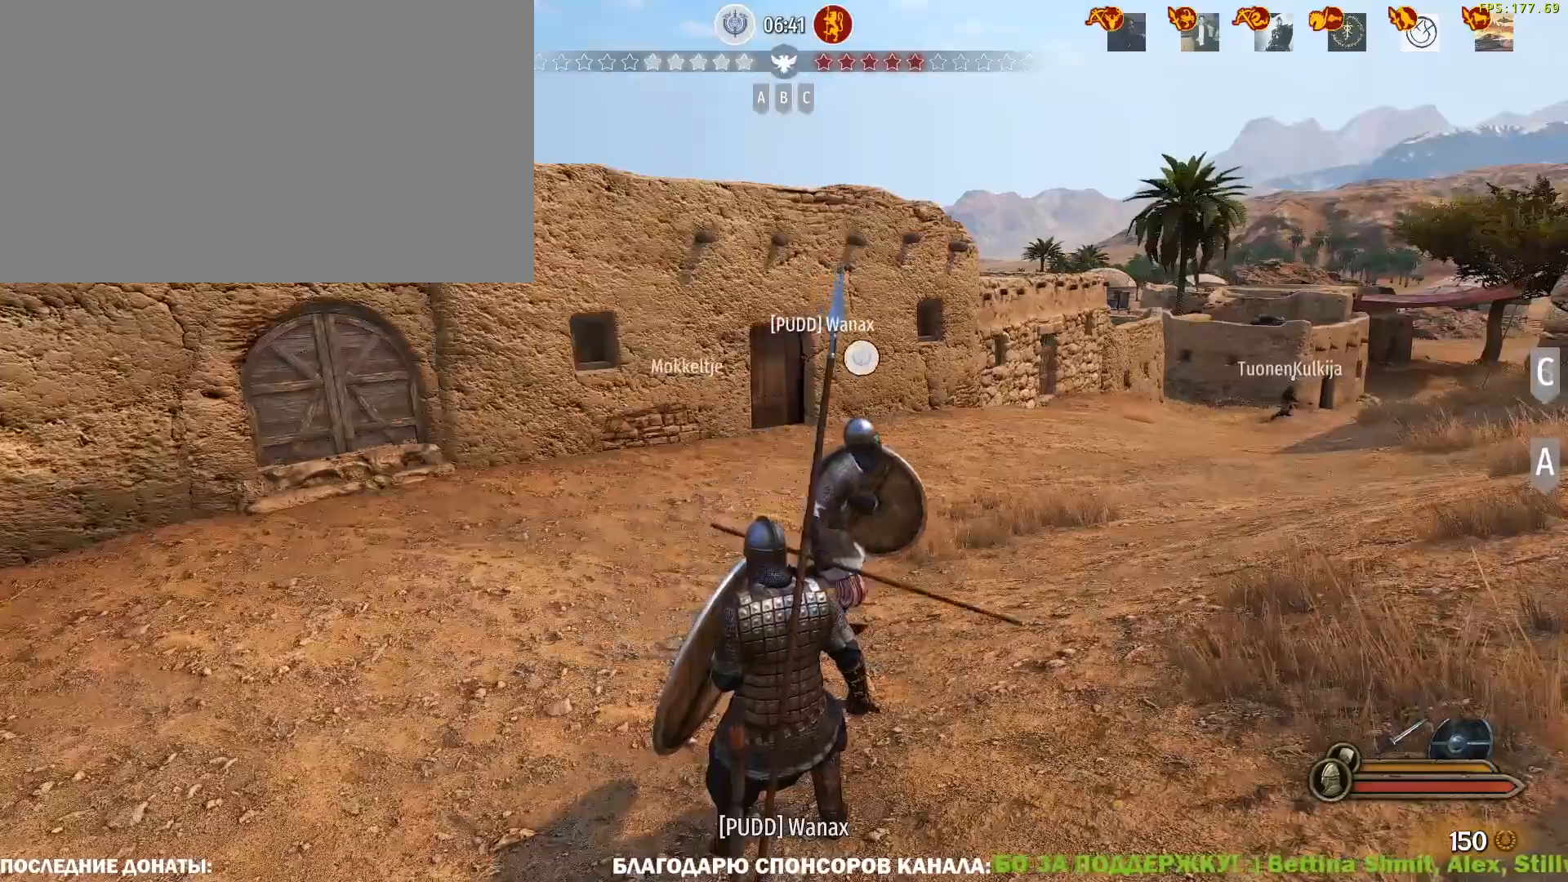
{"keys": ["w"], "mouse": [], "events": [[217, "alt", "up"], [217, "w", "down"], [367, "caps_lock", "up"]]}
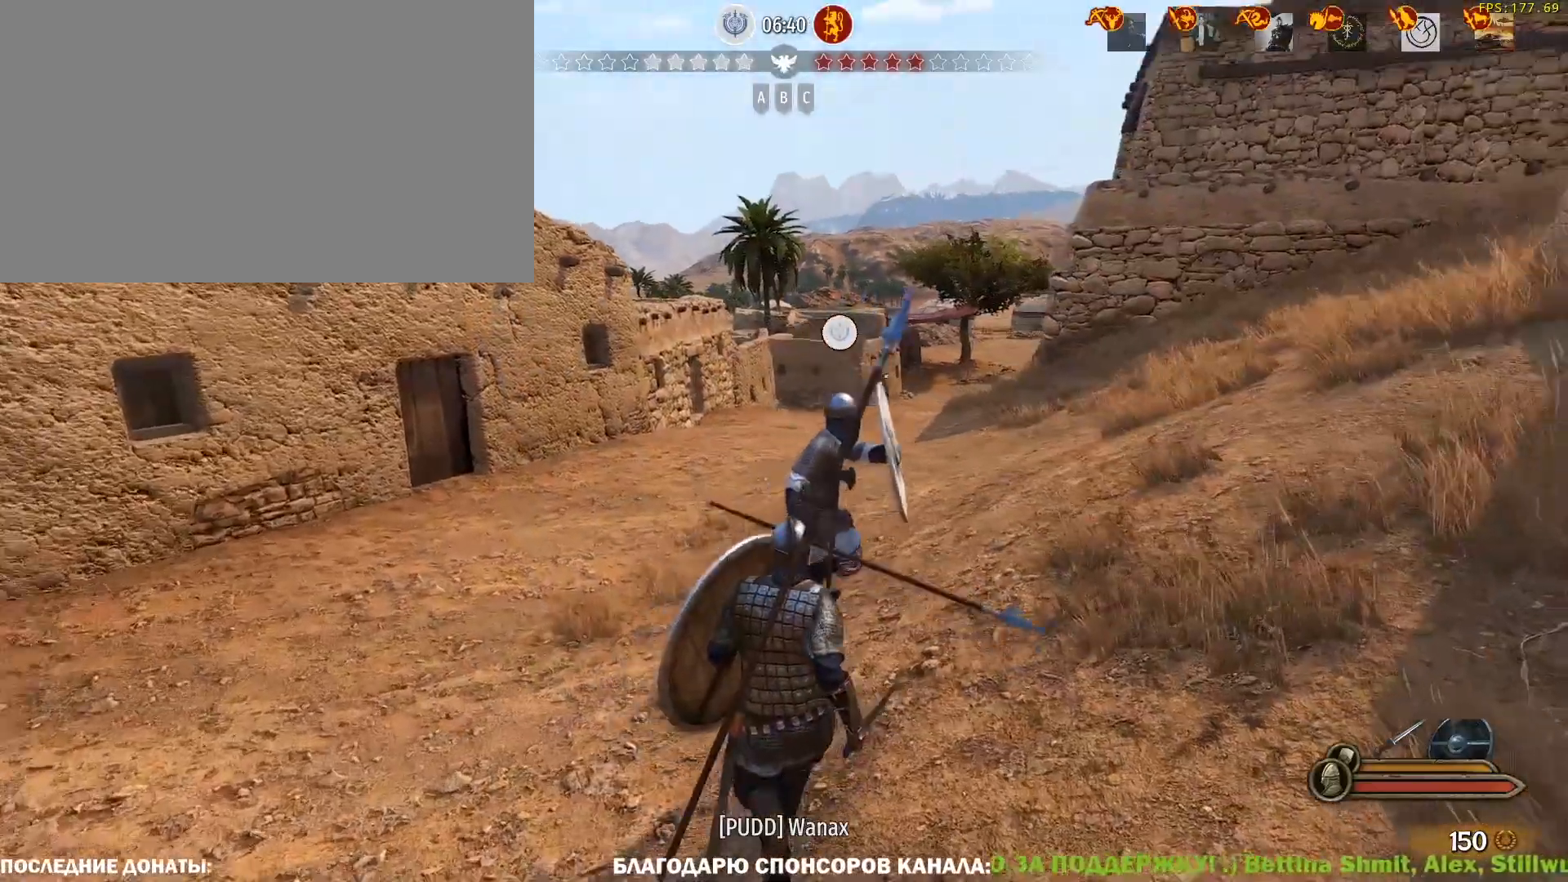
{"keys": ["caps_lock", "w"], "mouse": [], "events": [[133, "caps_lock", "down"]]}
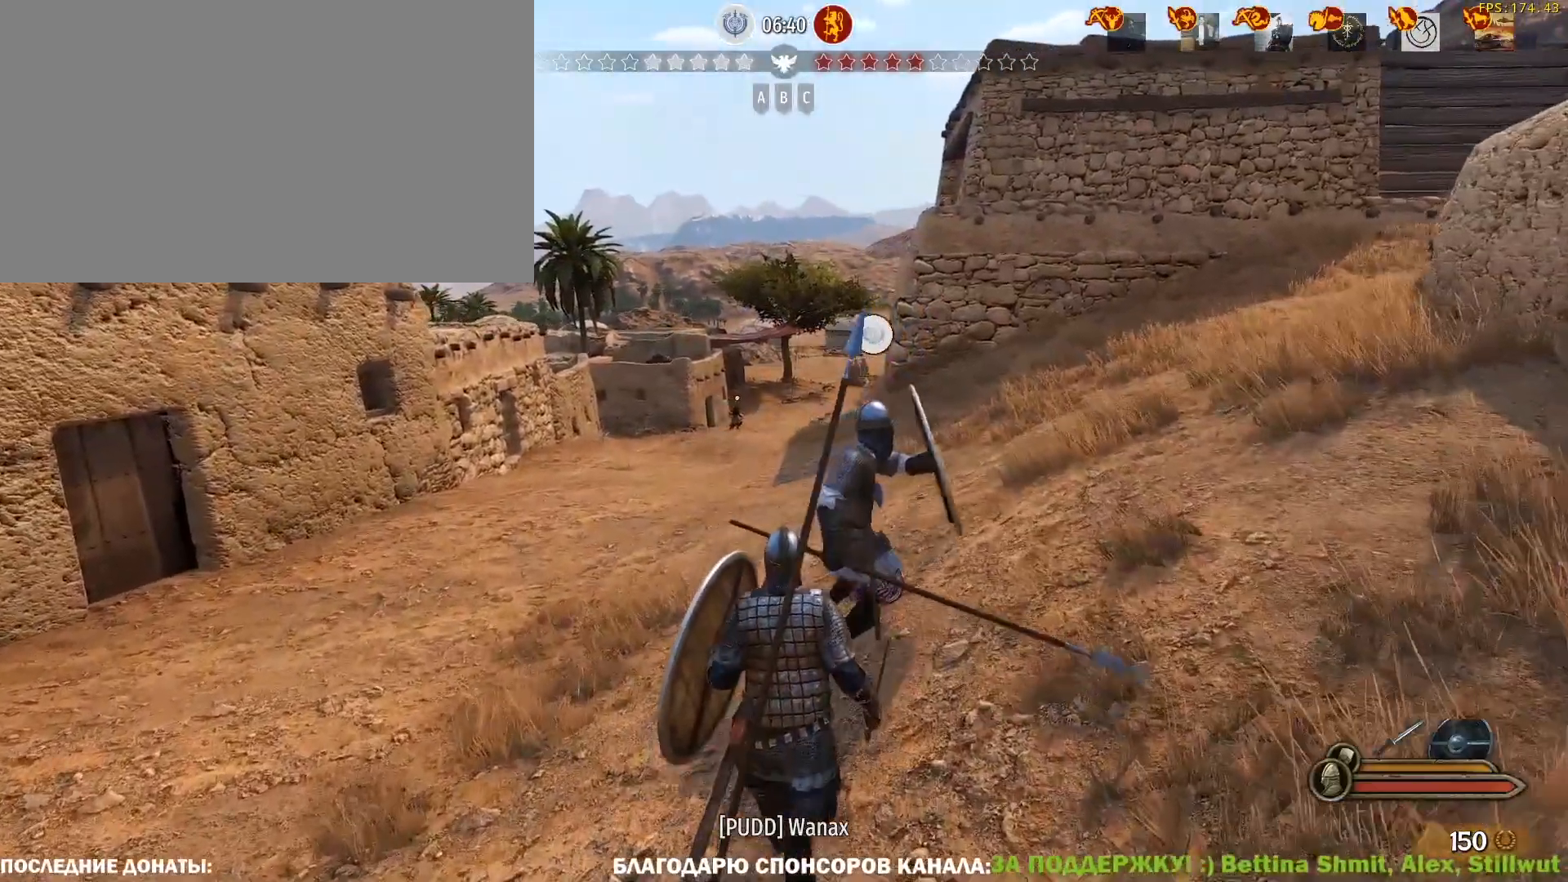
{"keys": ["w"], "mouse": [], "events": [[150, "caps_lock", "up"]]}
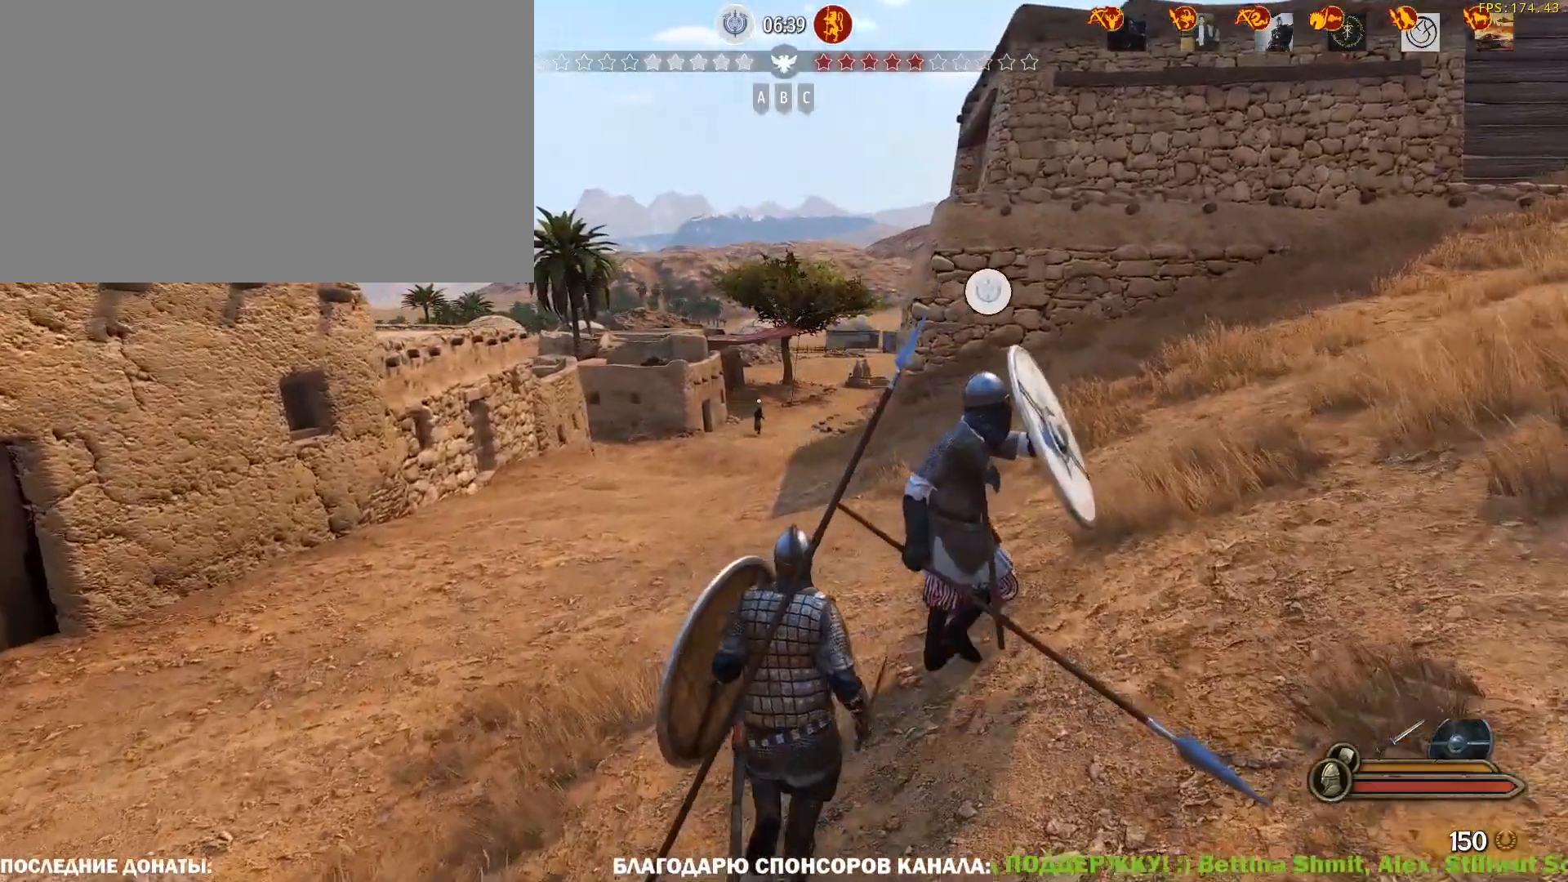
{"keys": [], "mouse": [], "events": [[400, "w", "up"]]}
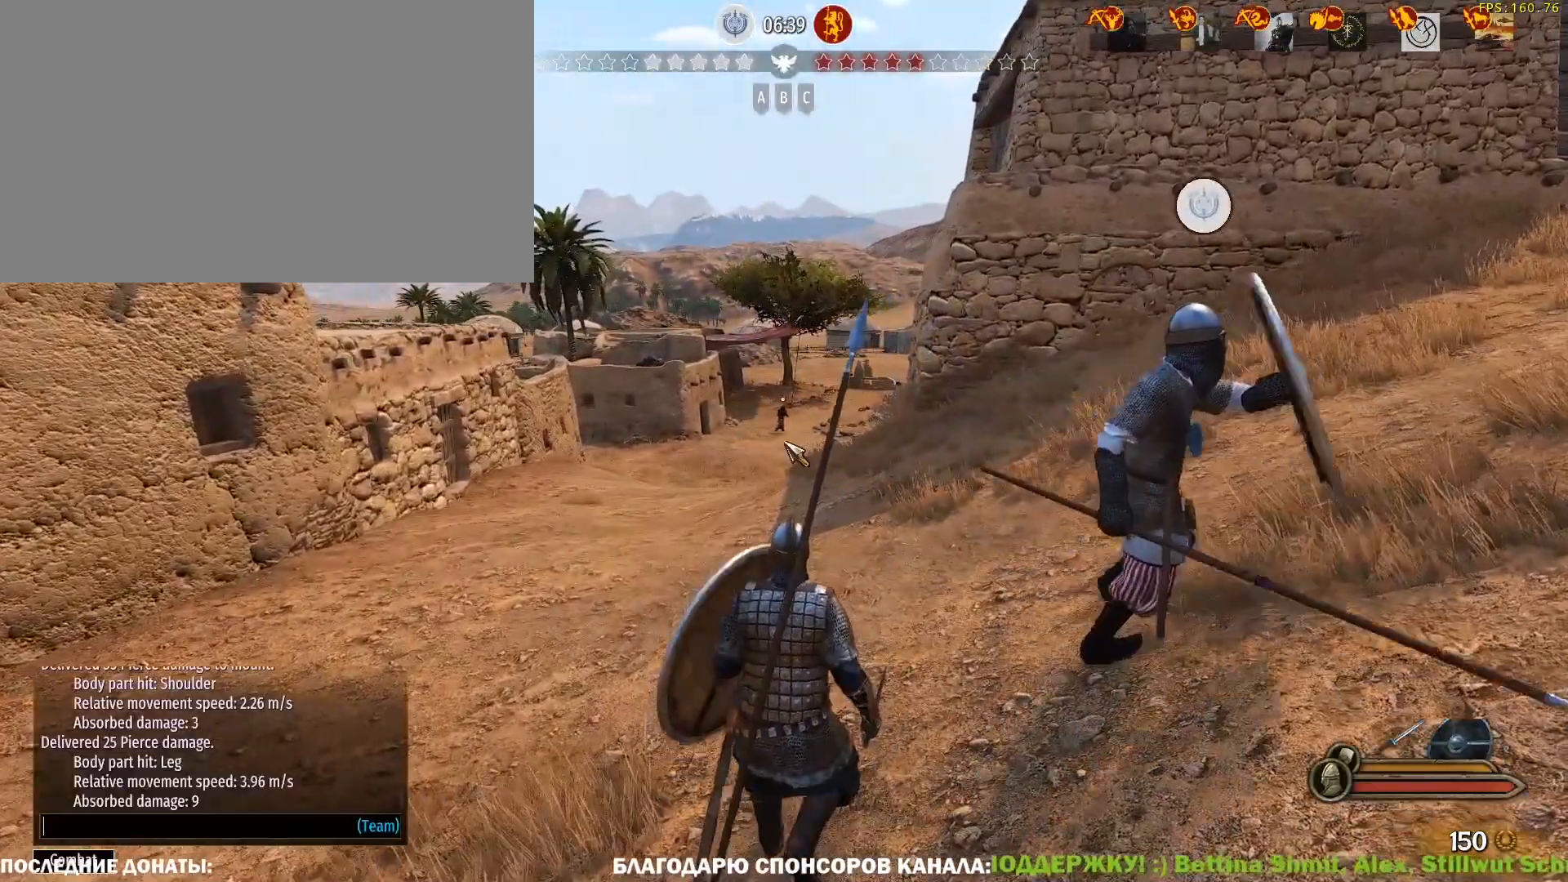
{"keys": [], "mouse": [], "events": []}
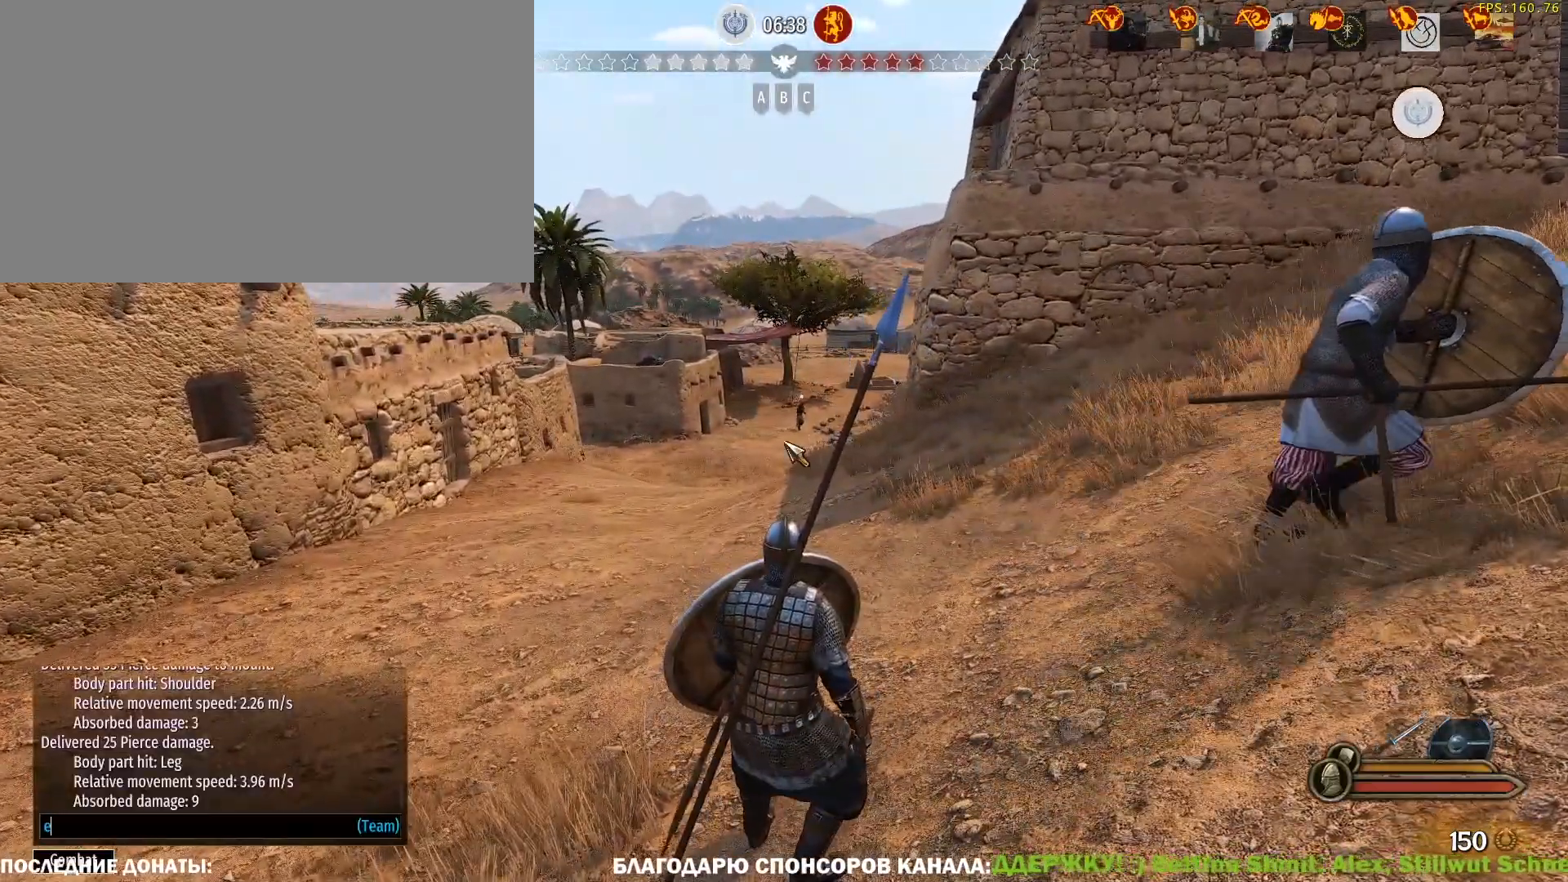
{"keys": ["alt", "shift"], "mouse": [], "events": [[17, "t", "down"], [117, "t", "up"], [483, "alt", "down"], [483, "shift", "down"]]}
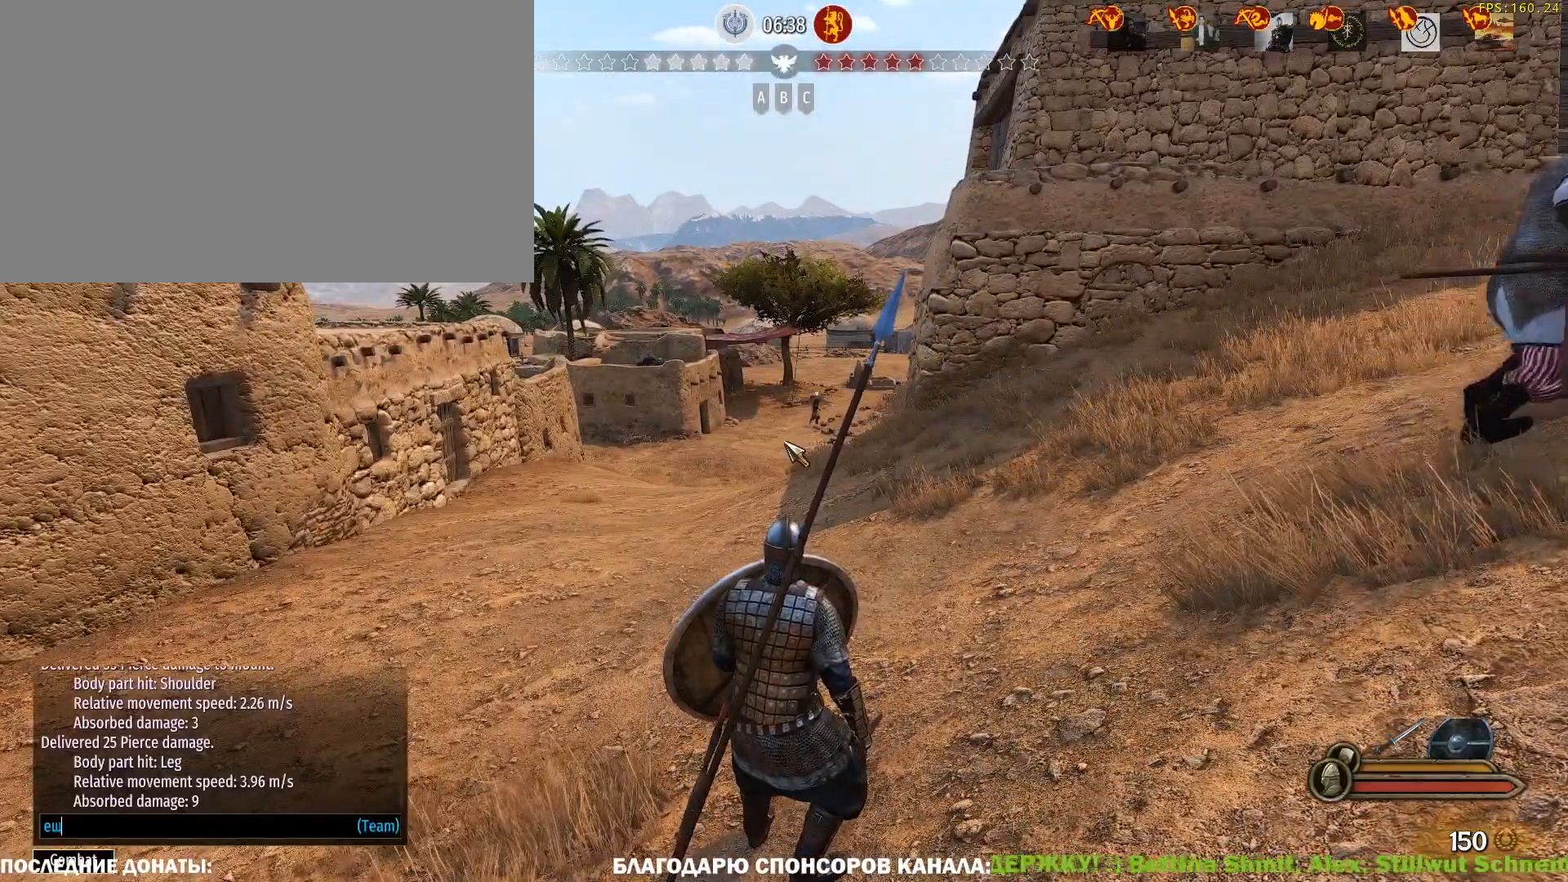
{"keys": [], "mouse": [], "events": [[83, "alt", "up"], [83, "shift", "up"], [367, "t", "down"], [400, "t", "up"]]}
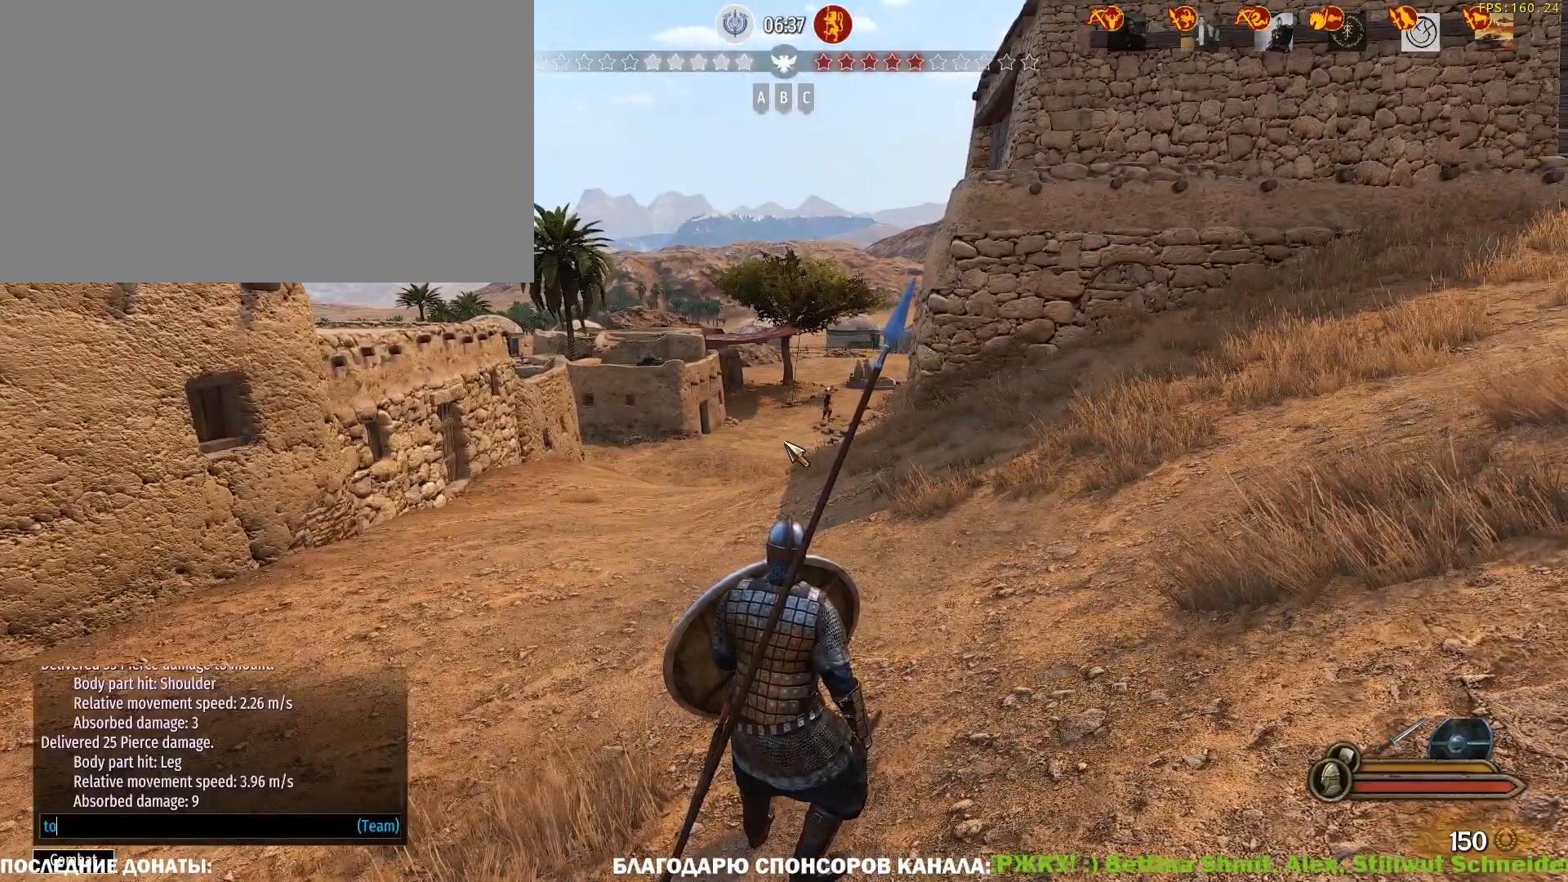
{"keys": [], "mouse": [], "events": []}
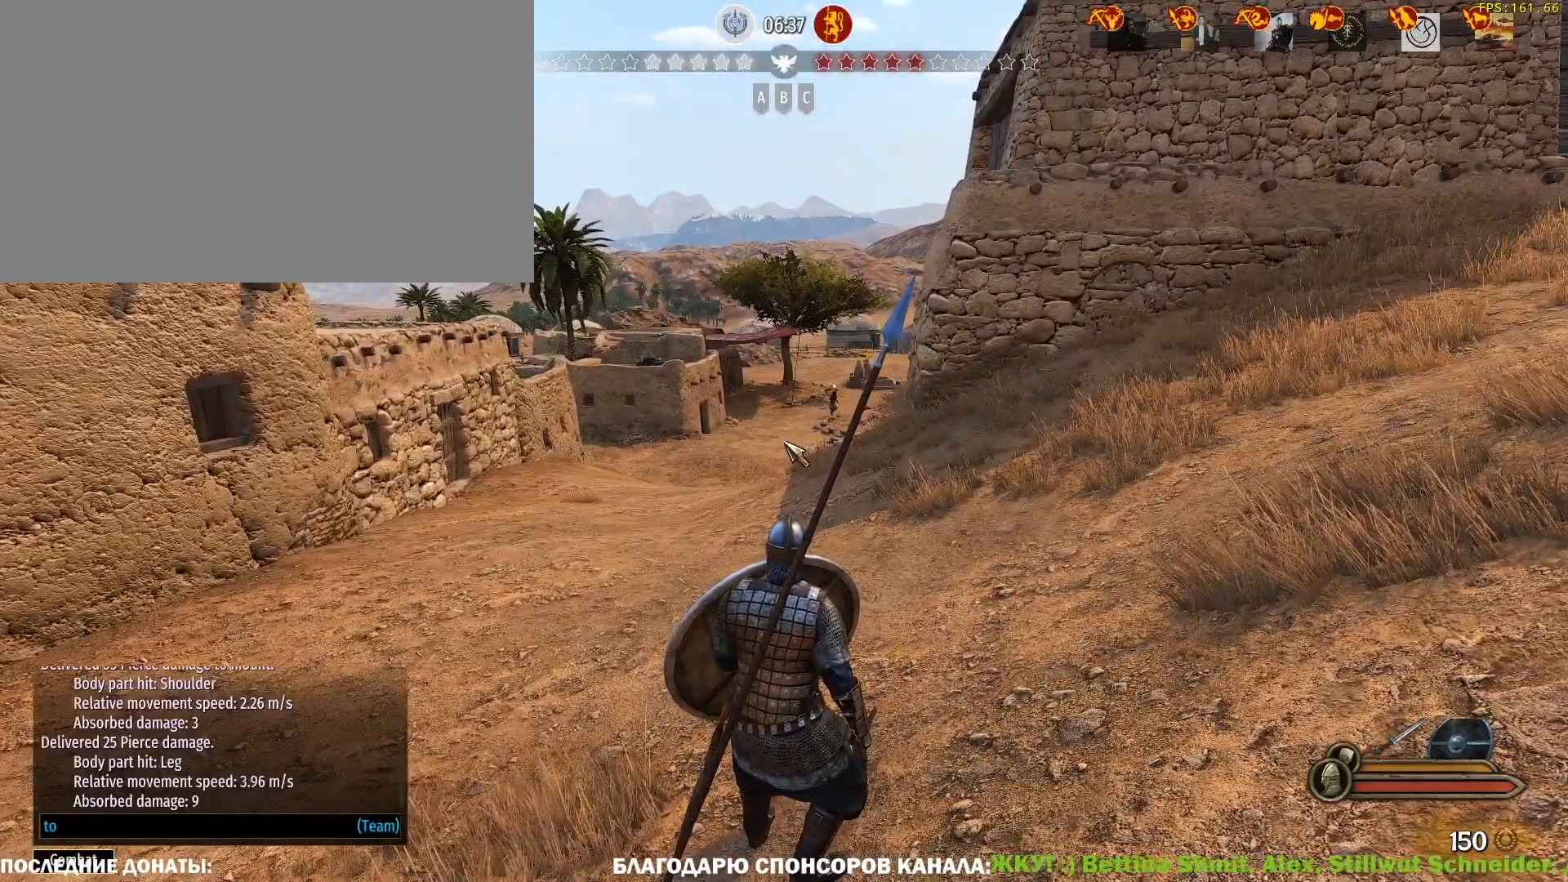
{"keys": [], "mouse": [], "events": [[167, "g", "down"], [250, "g", "up"], [383, "e", "down"], [483, "e", "up"]]}
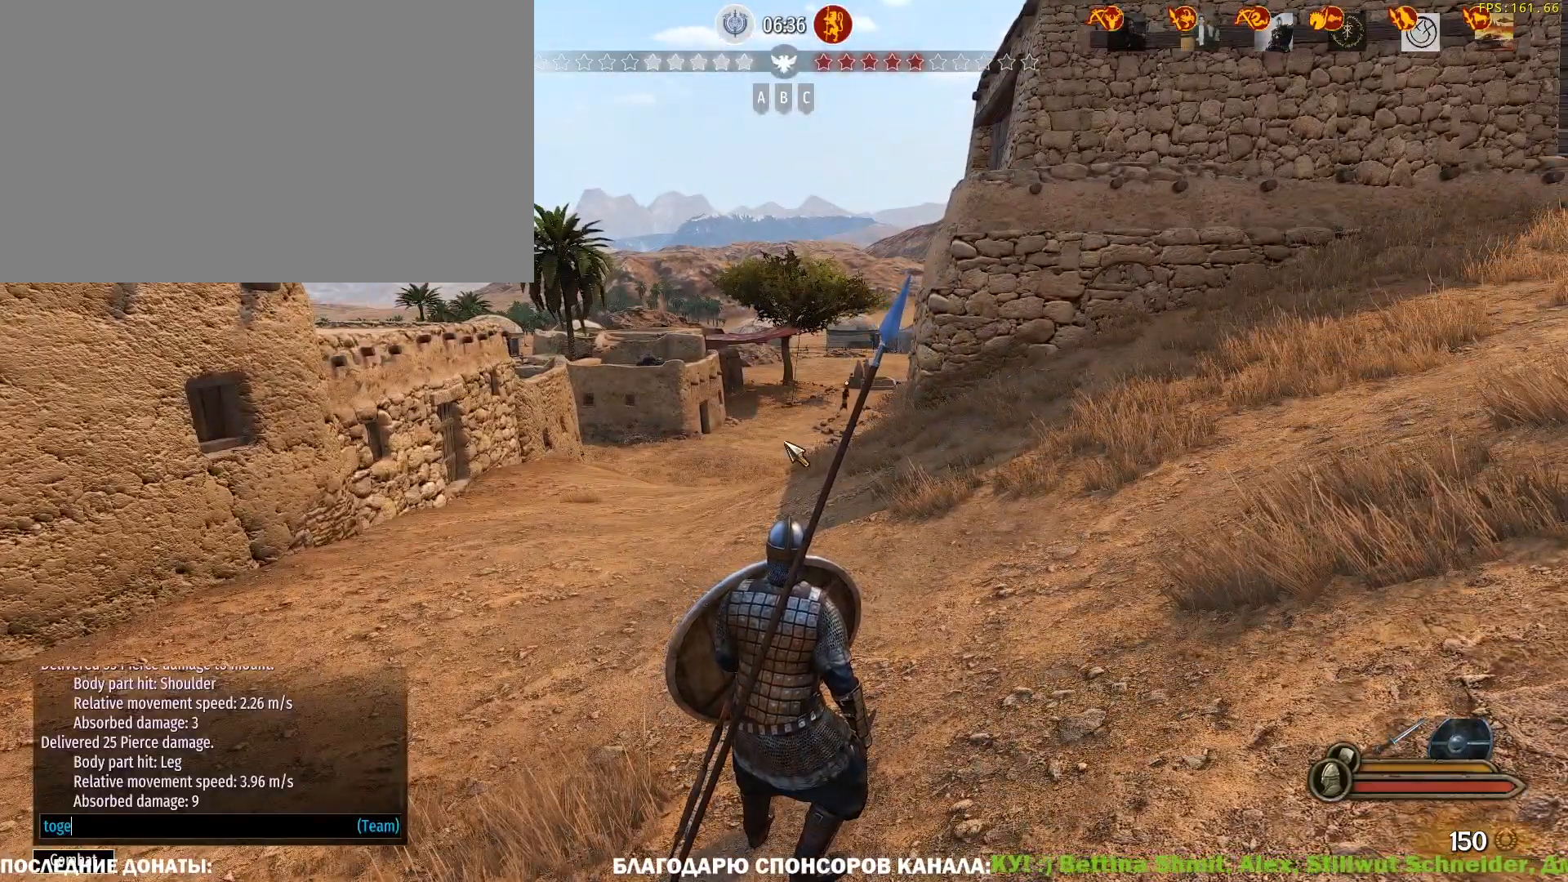
{"keys": ["e", "r"], "mouse": [], "events": [[217, "t", "down"], [317, "t", "up"], [450, "e", "down"], [500, "r", "down"]]}
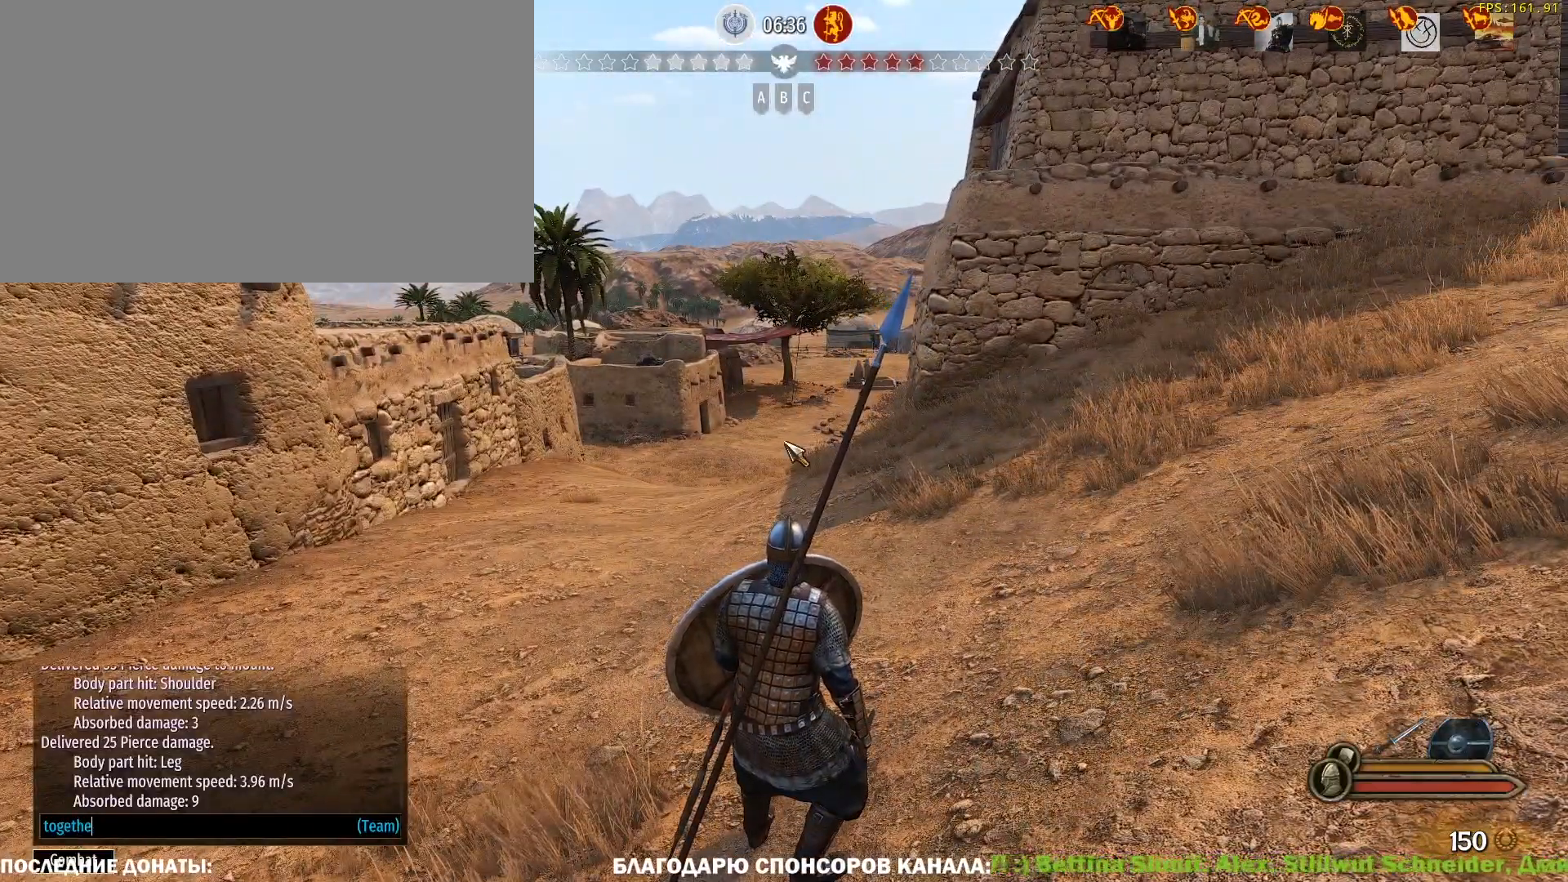
{"keys": ["w"], "mouse": [], "events": [[50, "e", "up"], [100, "r", "up"], [467, "w", "down"]]}